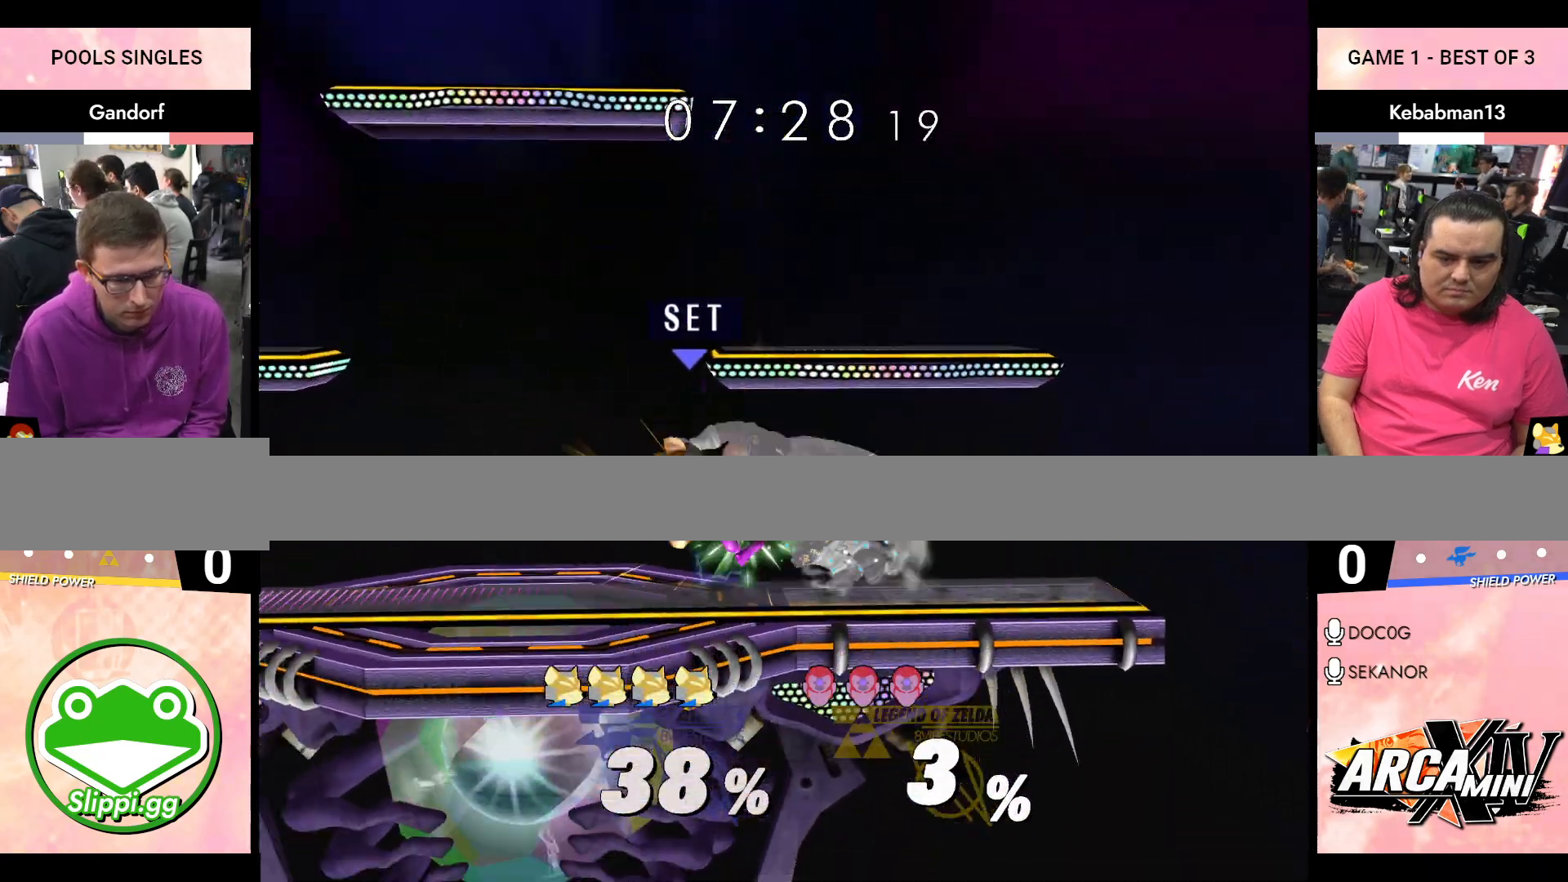
Gameplay with a controller (Nintendo layout); each line is a JSON object with the inputs held at the frame after it. "events" lists button and stick changes between this image and that frame as [ms after this image, input, new state], when the widget could be followed in between. Not read: L3 R3 X Y.
{"buttons": ["R1"], "left_stick": "left", "right_stick": "center", "events": [[350, "R1", "down"]]}
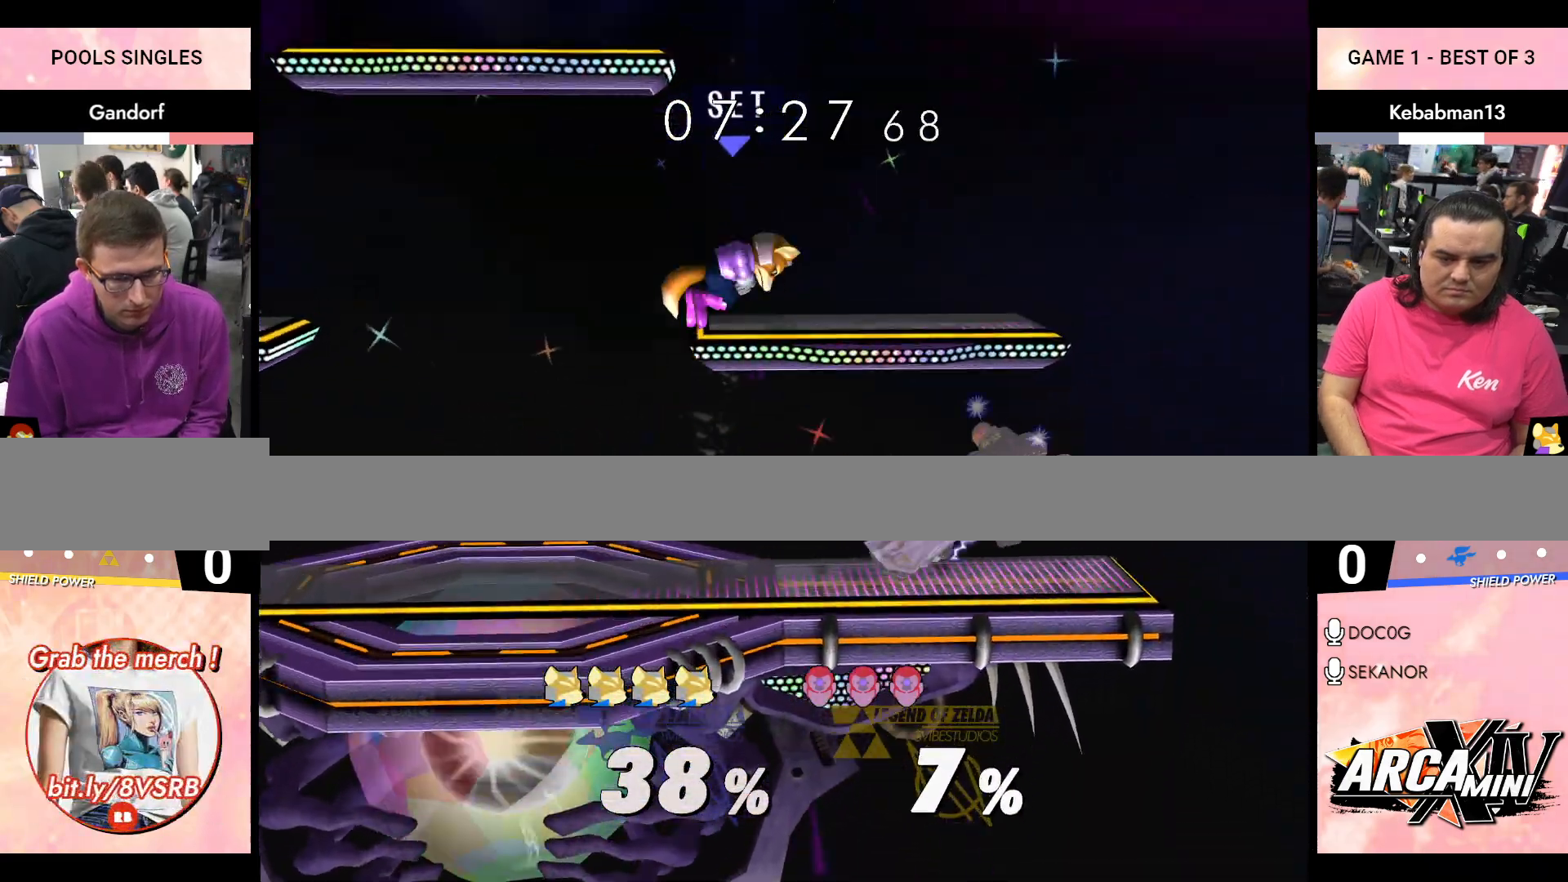
{"buttons": [], "left_stick": "left", "right_stick": "center", "events": [[150, "A", "down"], [217, "A", "up"], [350, "R1", "up"], [383, "left_stick", "center"], [483, "left_stick", "left"]]}
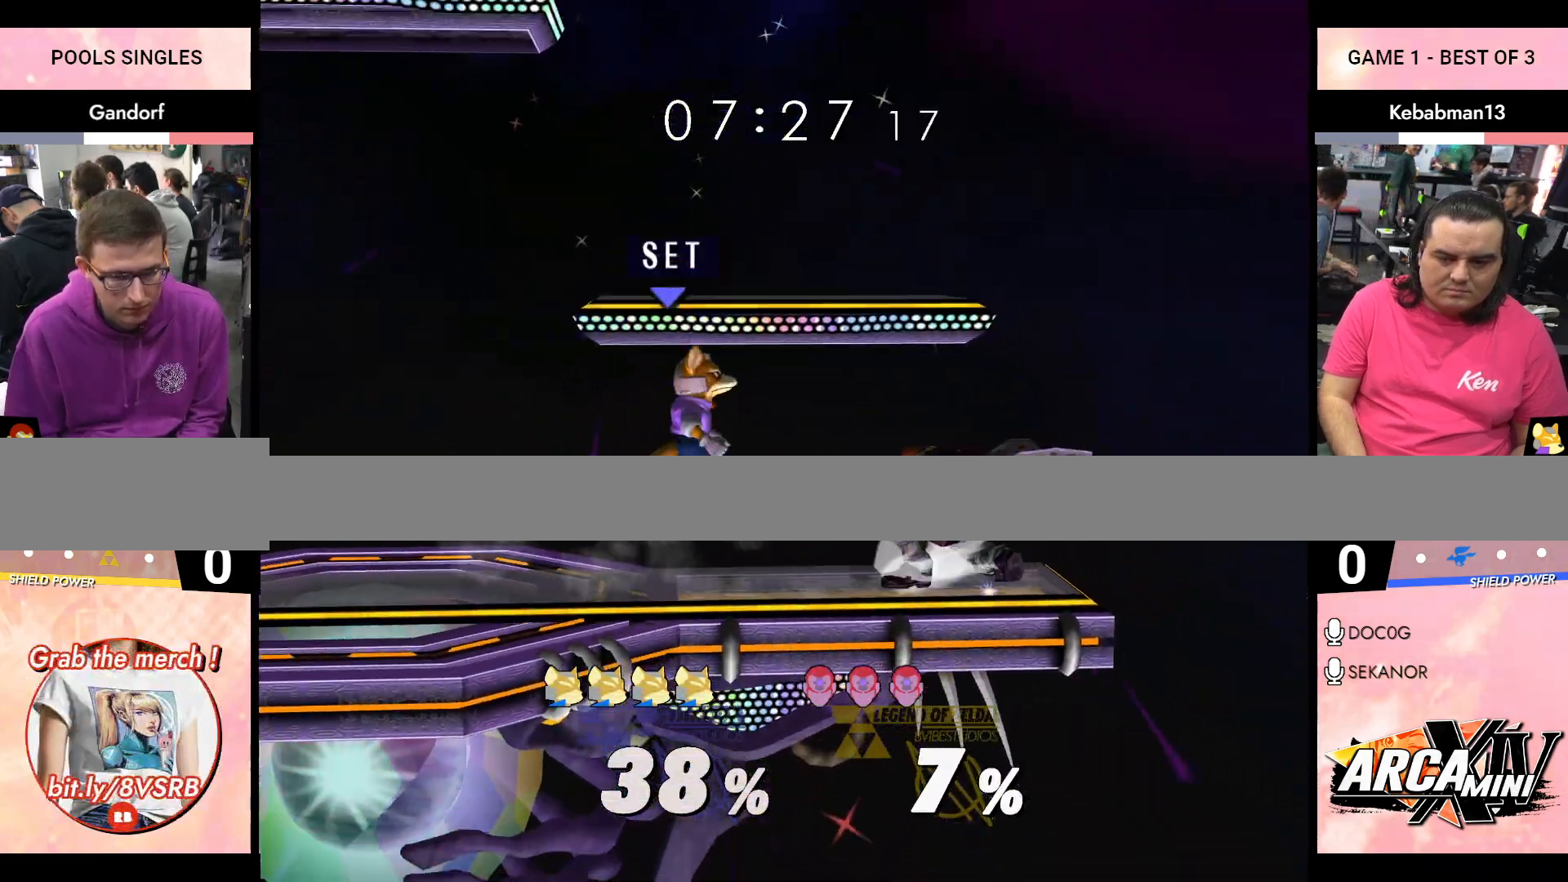
{"buttons": ["R1"], "left_stick": "left", "right_stick": "center", "events": [[250, "right_stick", "left"], [350, "right_stick", "center"], [483, "R1", "down"]]}
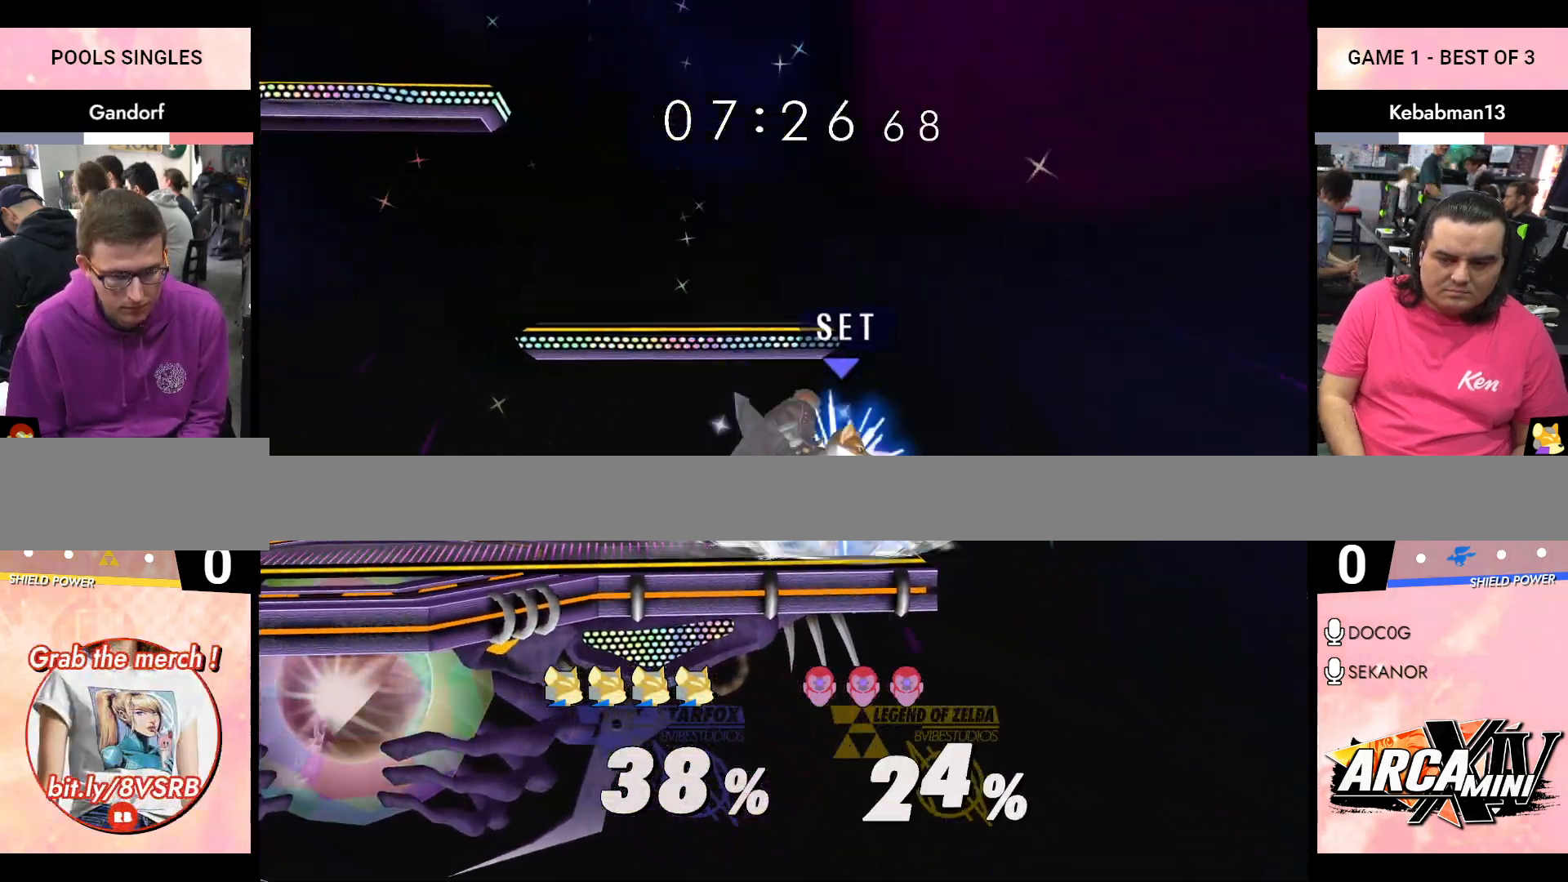
{"buttons": [], "left_stick": "center", "right_stick": "center", "events": [[433, "R1", "up"], [467, "left_stick", "center"]]}
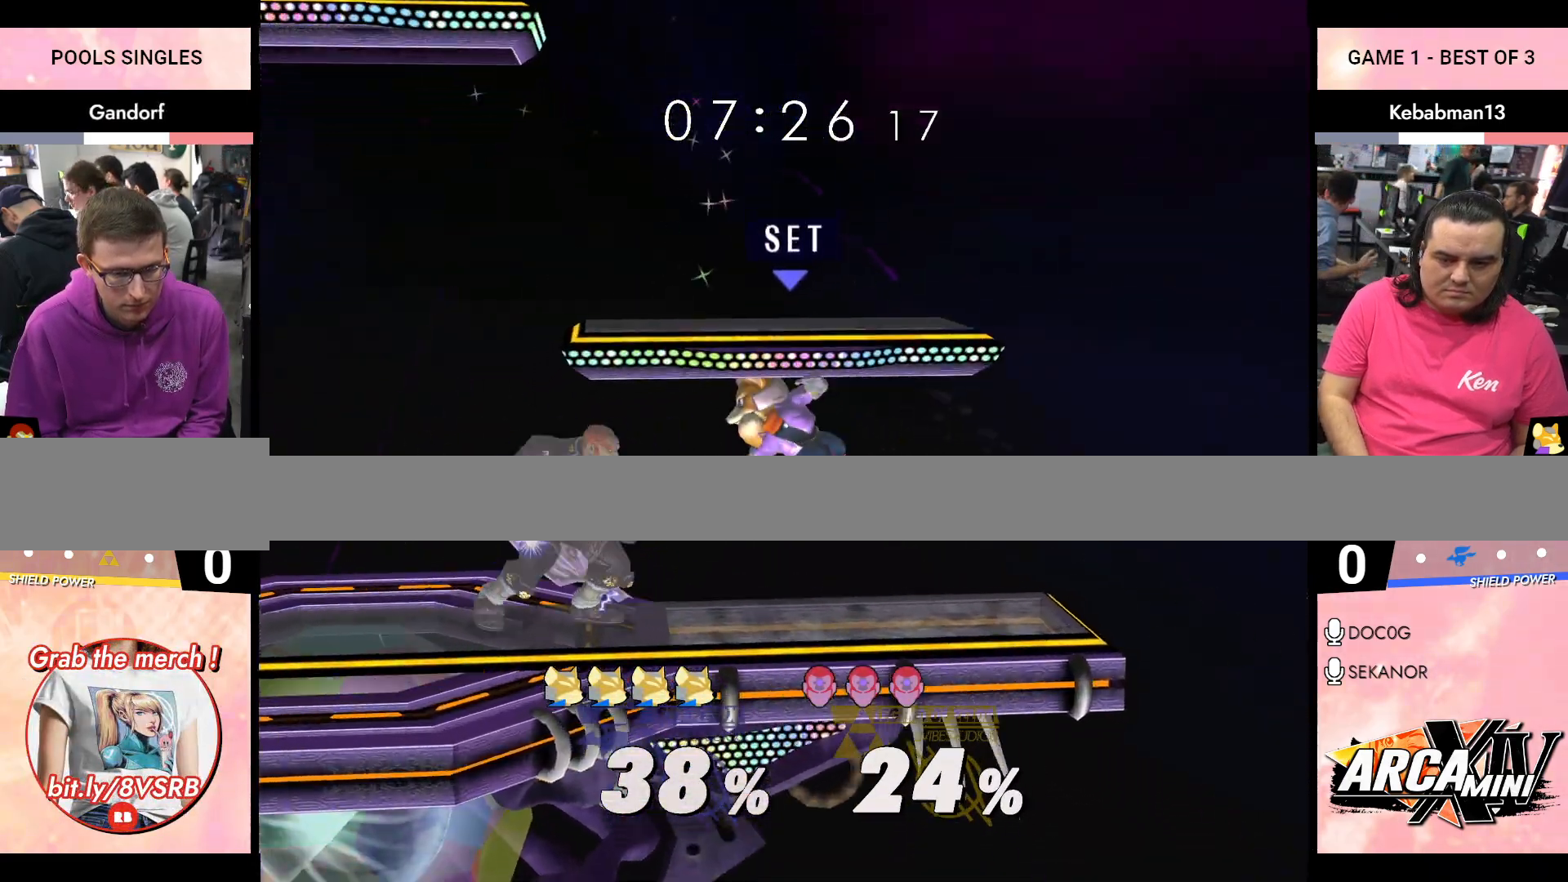
{"buttons": [], "left_stick": "down", "right_stick": "center", "events": [[183, "left_stick", "right"], [300, "right_stick", "right"], [350, "left_stick", "center"], [350, "right_stick", "center"], [467, "left_stick", "down"]]}
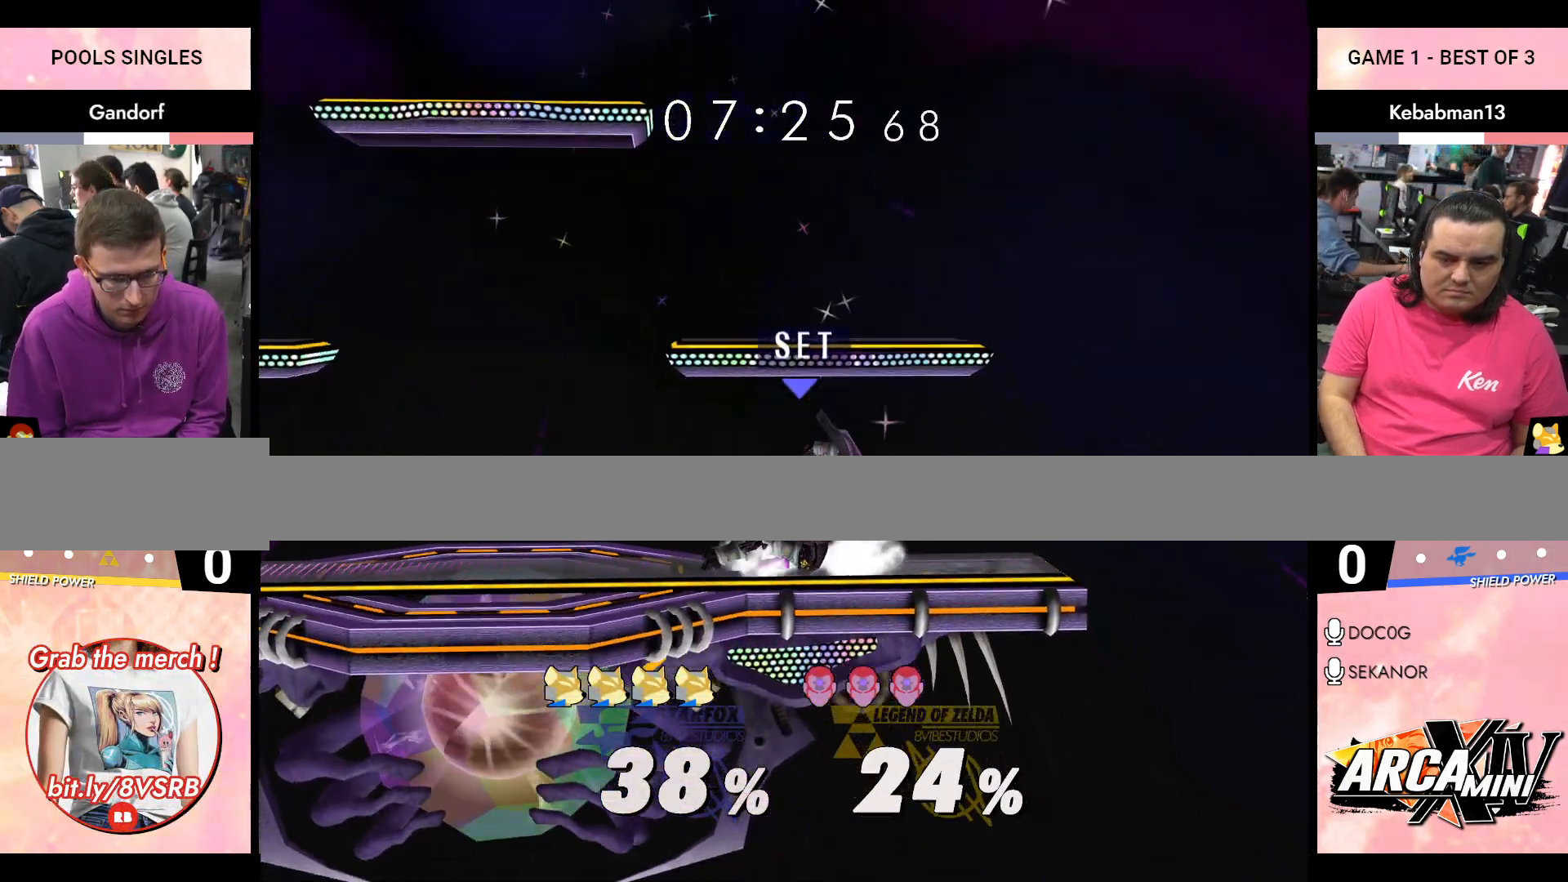
{"buttons": ["R1"], "left_stick": "left", "right_stick": "center", "events": [[17, "R1", "down"], [83, "left_stick", "down-left"], [117, "R1", "up"], [167, "R1", "down"], [283, "left_stick", "center"], [400, "left_stick", "left"]]}
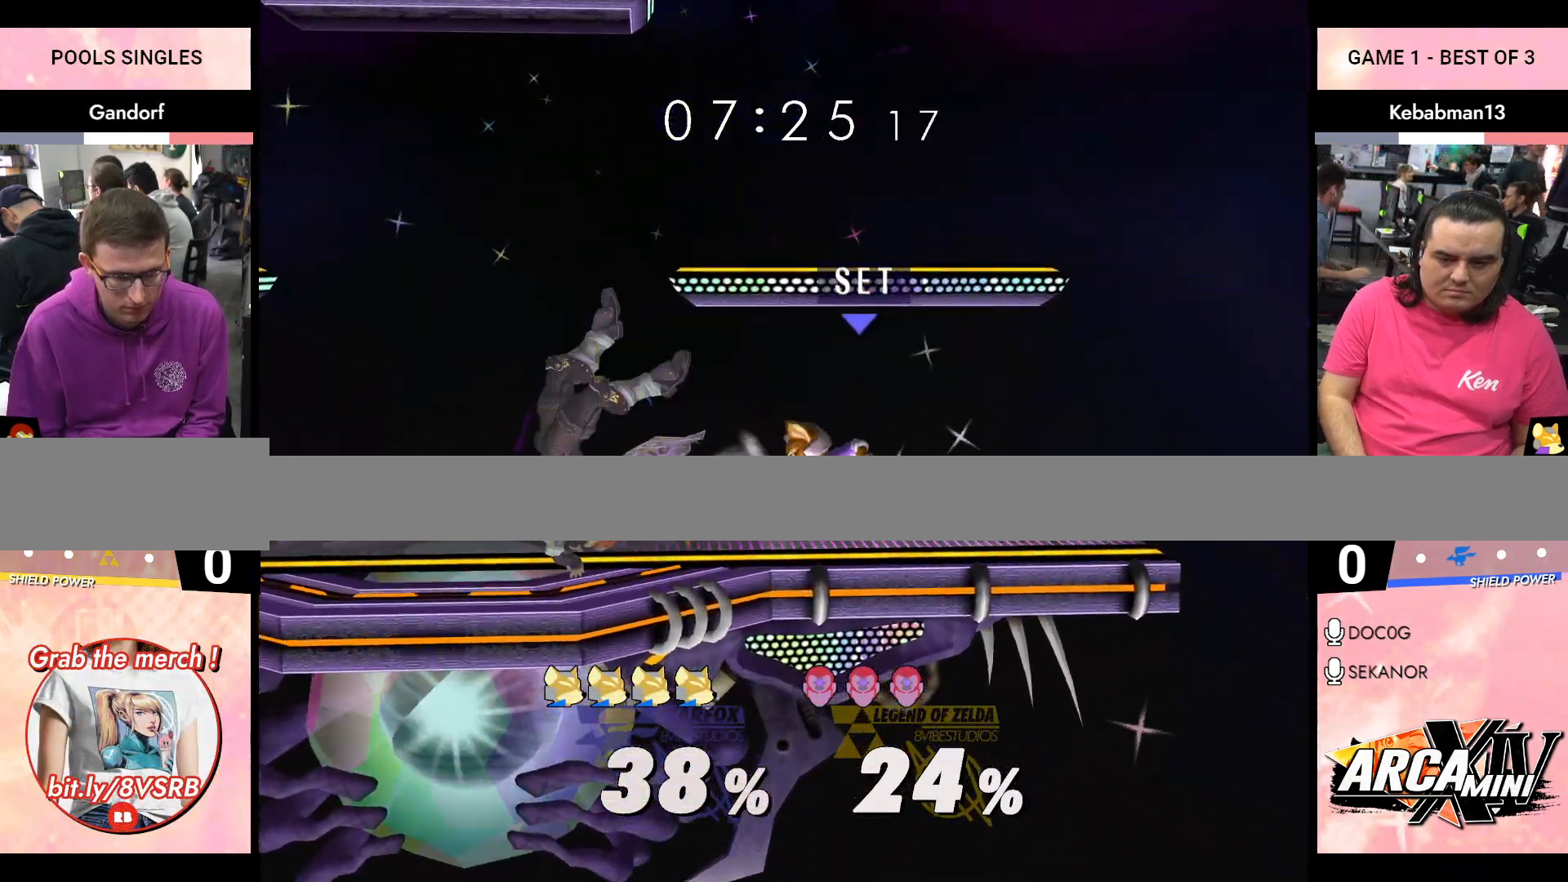
{"buttons": [], "left_stick": "right", "right_stick": "center", "events": [[267, "R1", "up"], [267, "left_stick", "center"], [433, "left_stick", "right"]]}
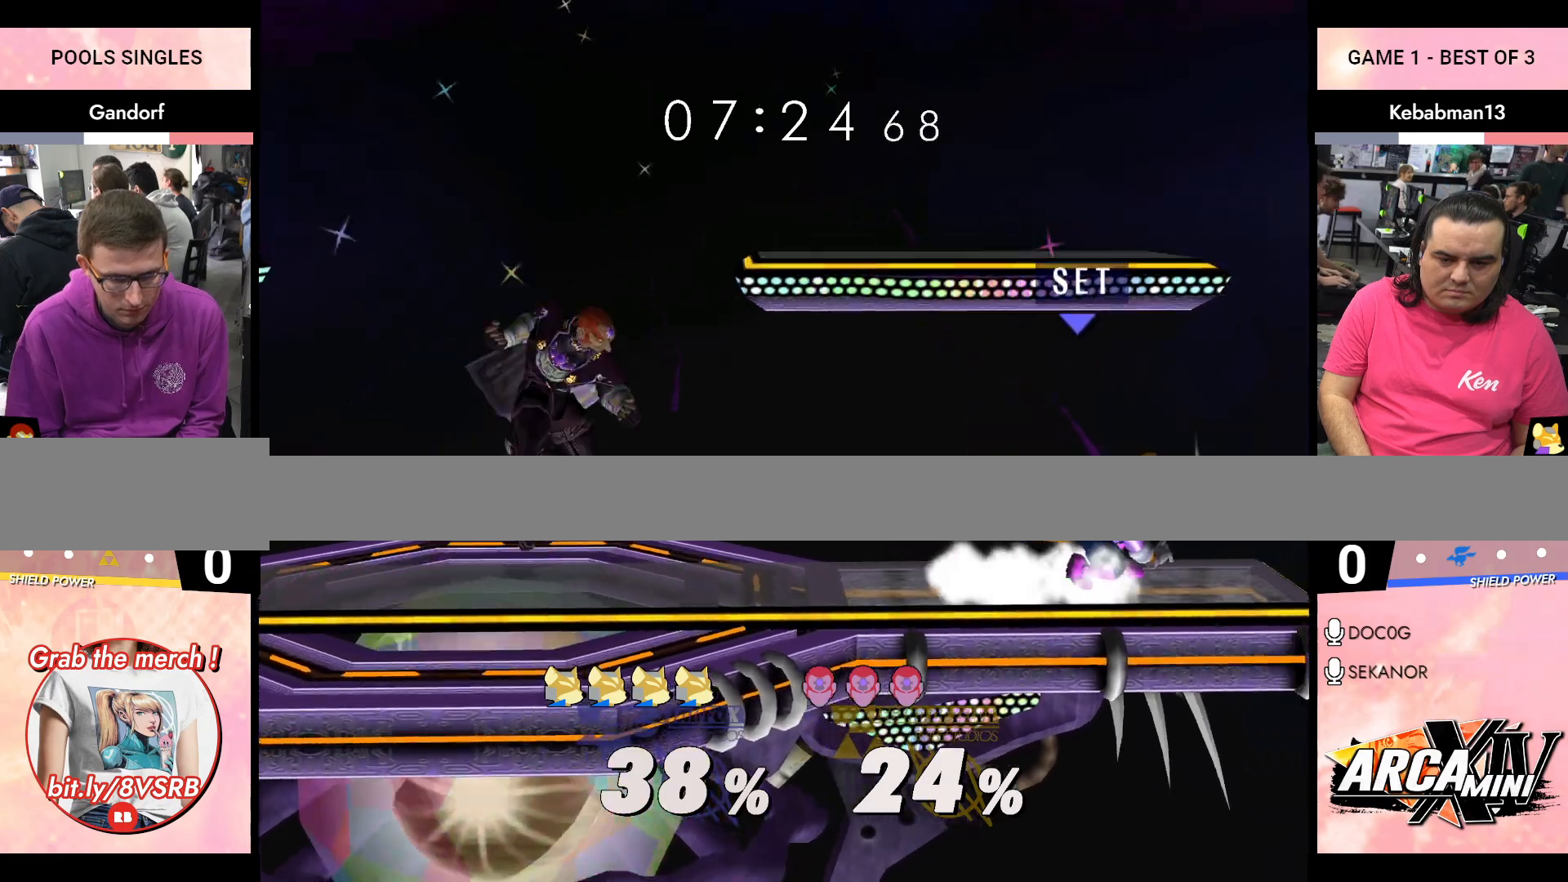
{"buttons": [], "left_stick": "right", "right_stick": "center", "events": [[67, "left_stick", "center"], [300, "left_stick", "right"]]}
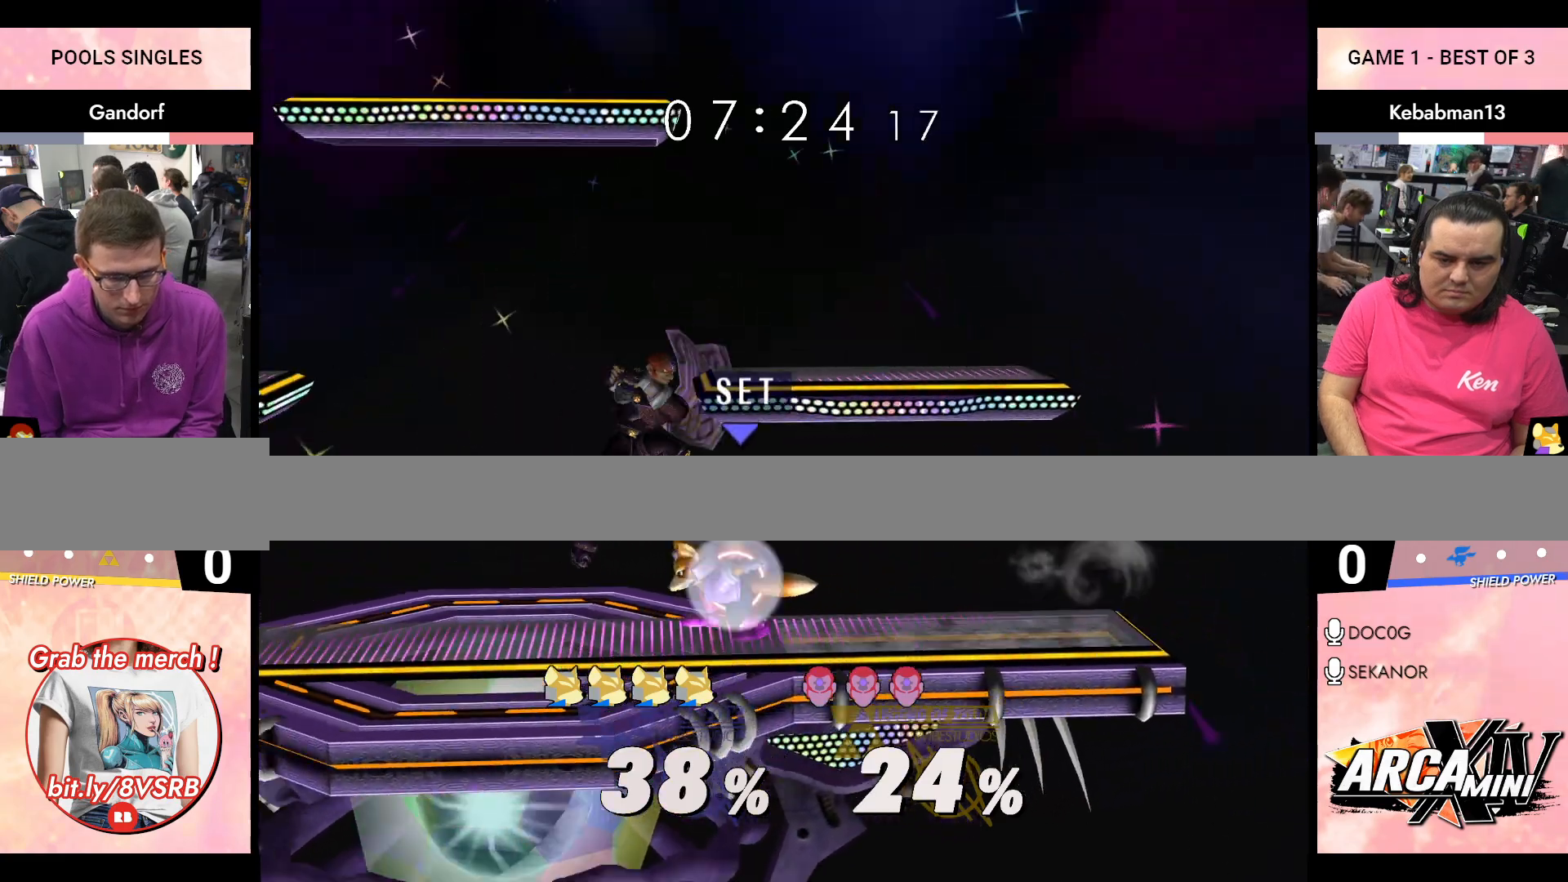
{"buttons": ["R1"], "left_stick": "center", "right_stick": "center", "events": [[117, "left_stick", "down-left"], [133, "R1", "down"], [333, "left_stick", "left"], [433, "left_stick", "center"]]}
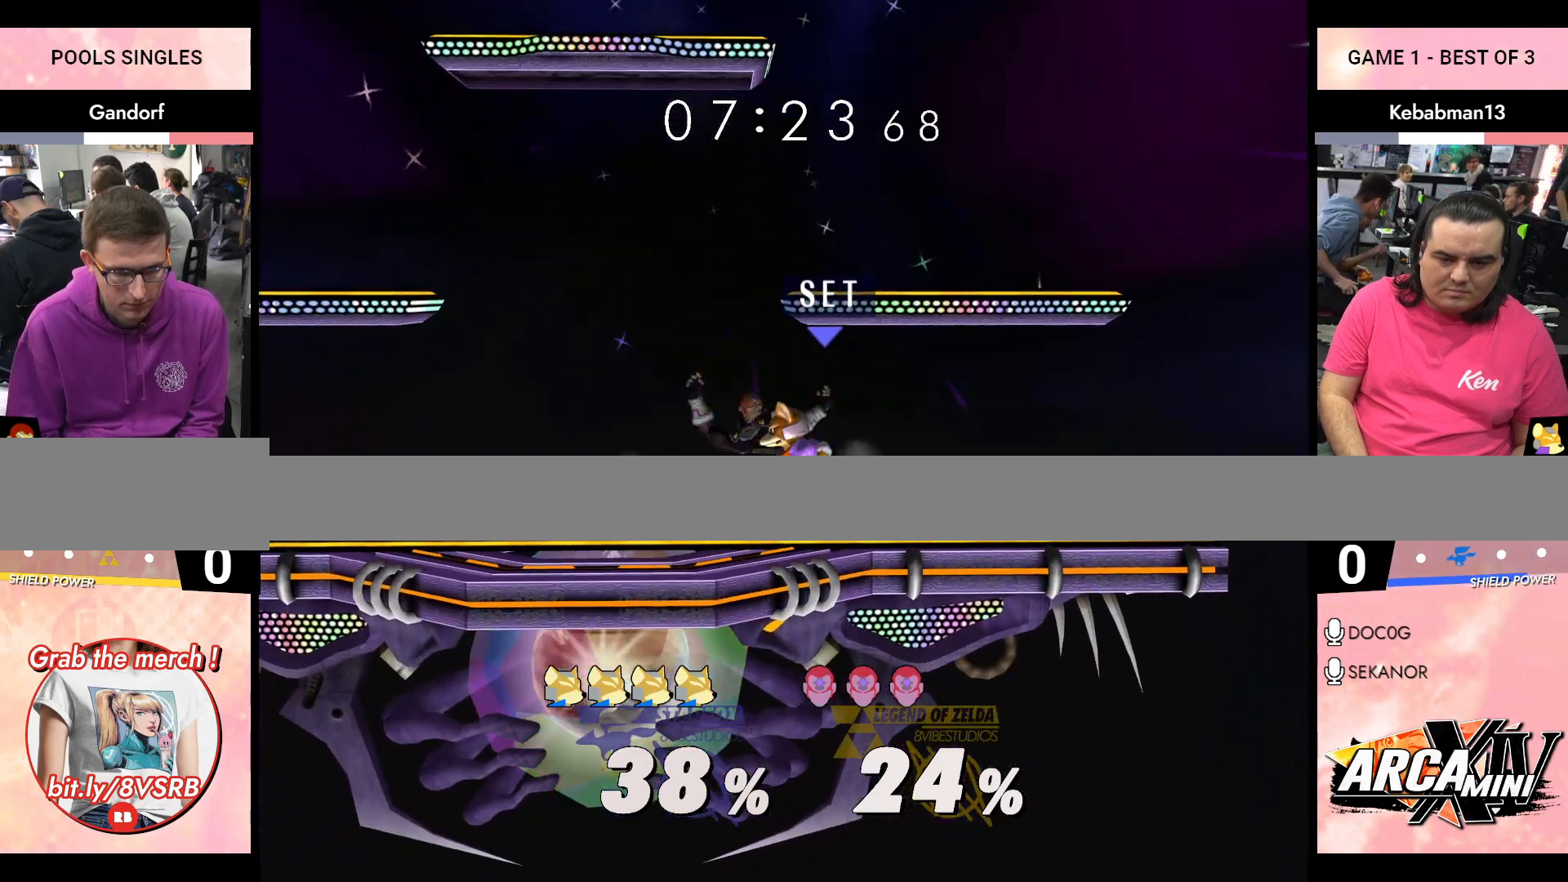
{"buttons": ["R1"], "left_stick": "up-left", "right_stick": "center", "events": [[467, "left_stick", "up-left"]]}
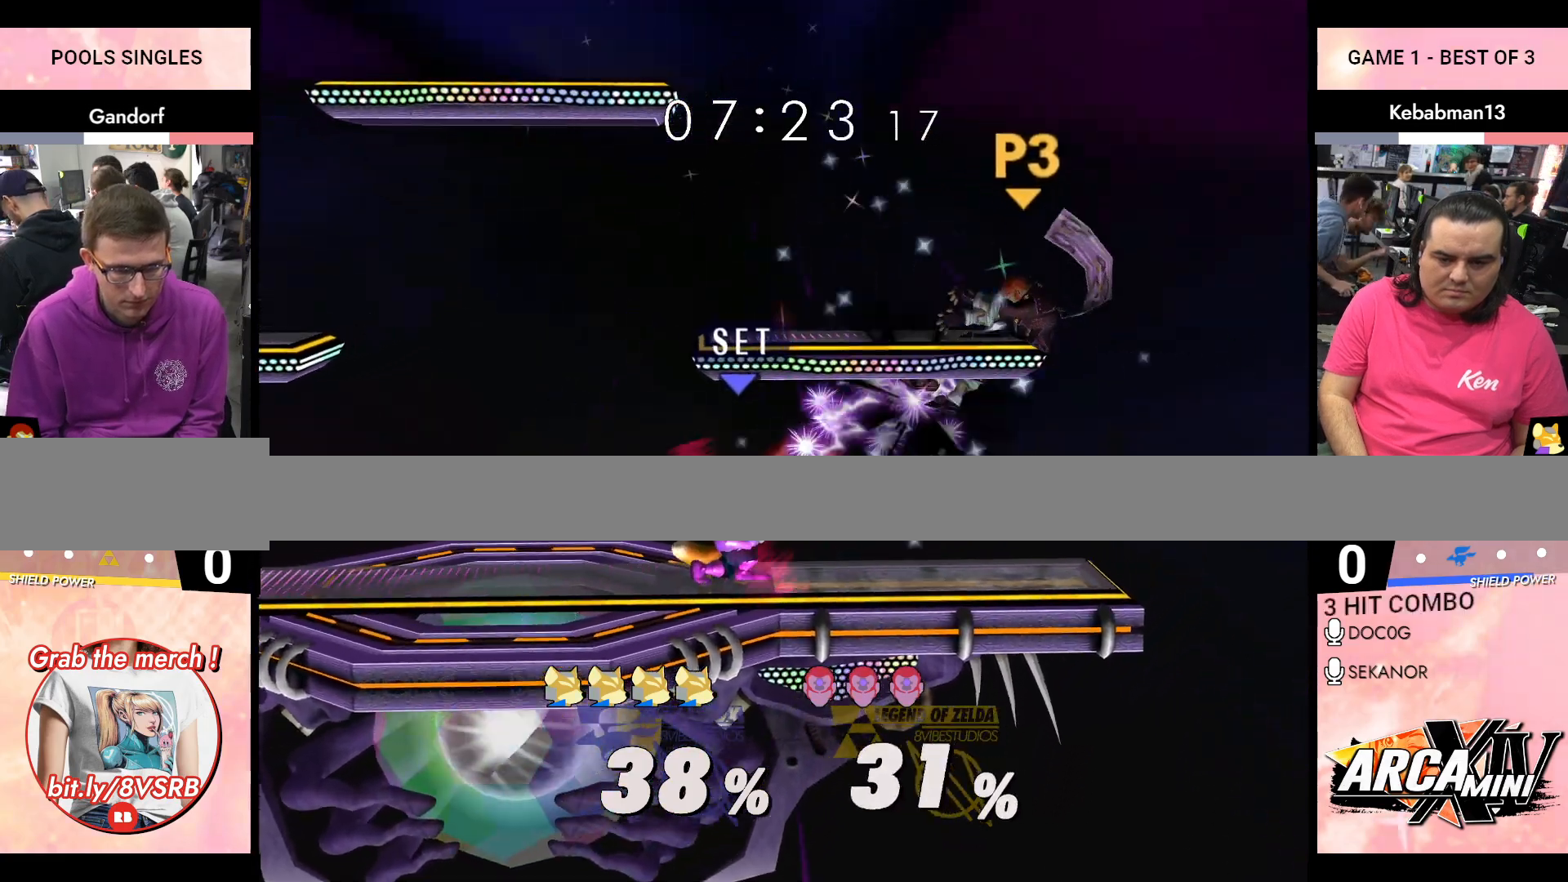
{"buttons": [], "left_stick": "left", "right_stick": "center", "events": [[150, "R1", "up"], [267, "left_stick", "center"], [350, "left_stick", "left"]]}
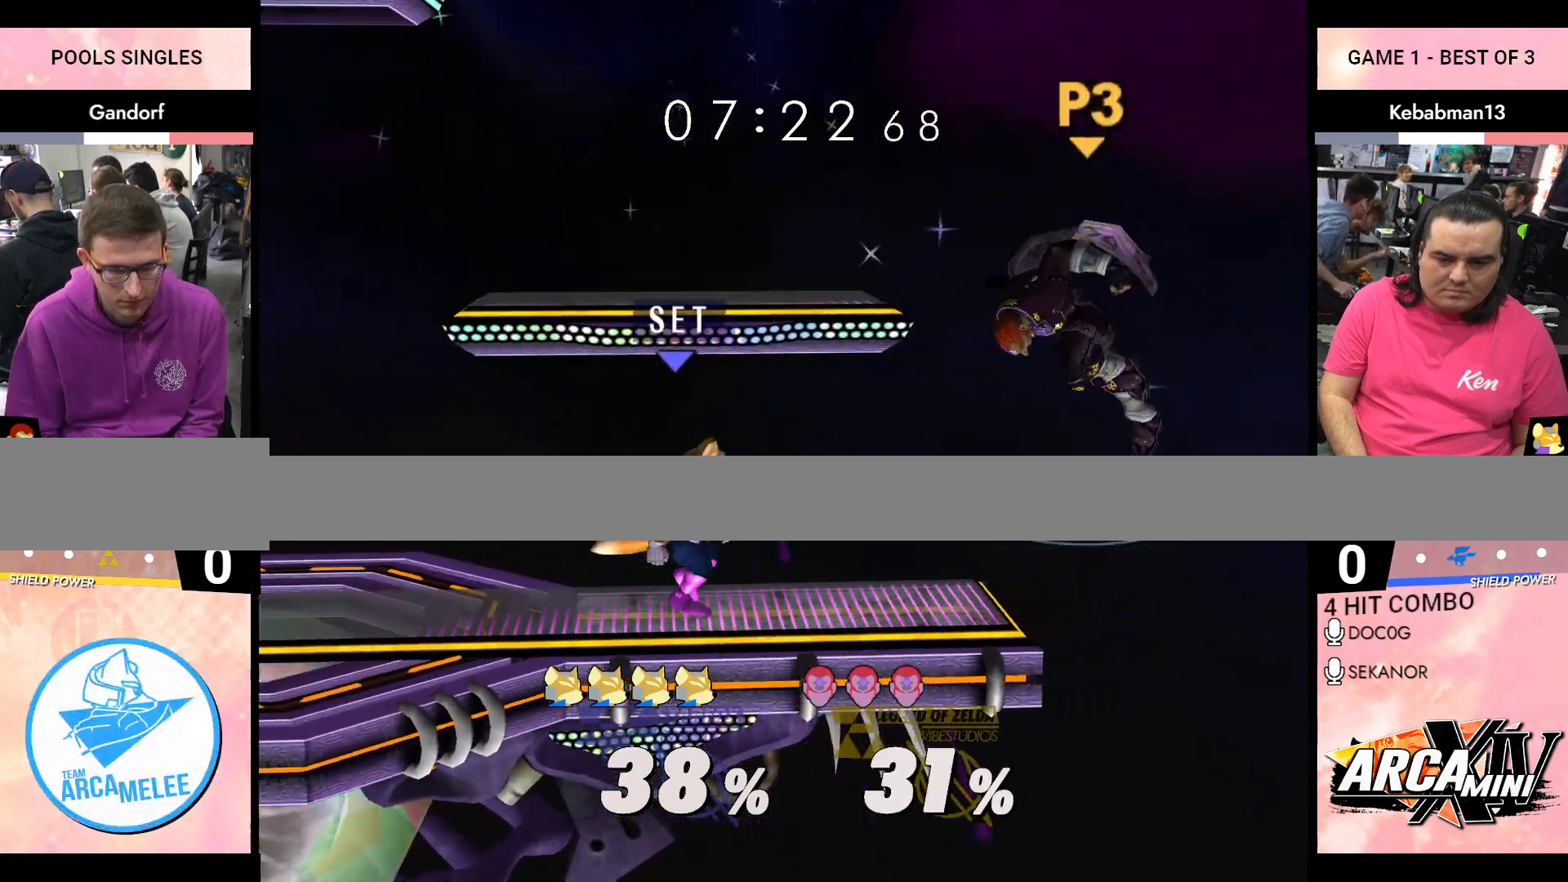
{"buttons": ["R1"], "left_stick": "down-left", "right_stick": "center", "events": [[167, "right_stick", "left"], [300, "left_stick", "down-left"], [300, "right_stick", "center"], [417, "R1", "down"]]}
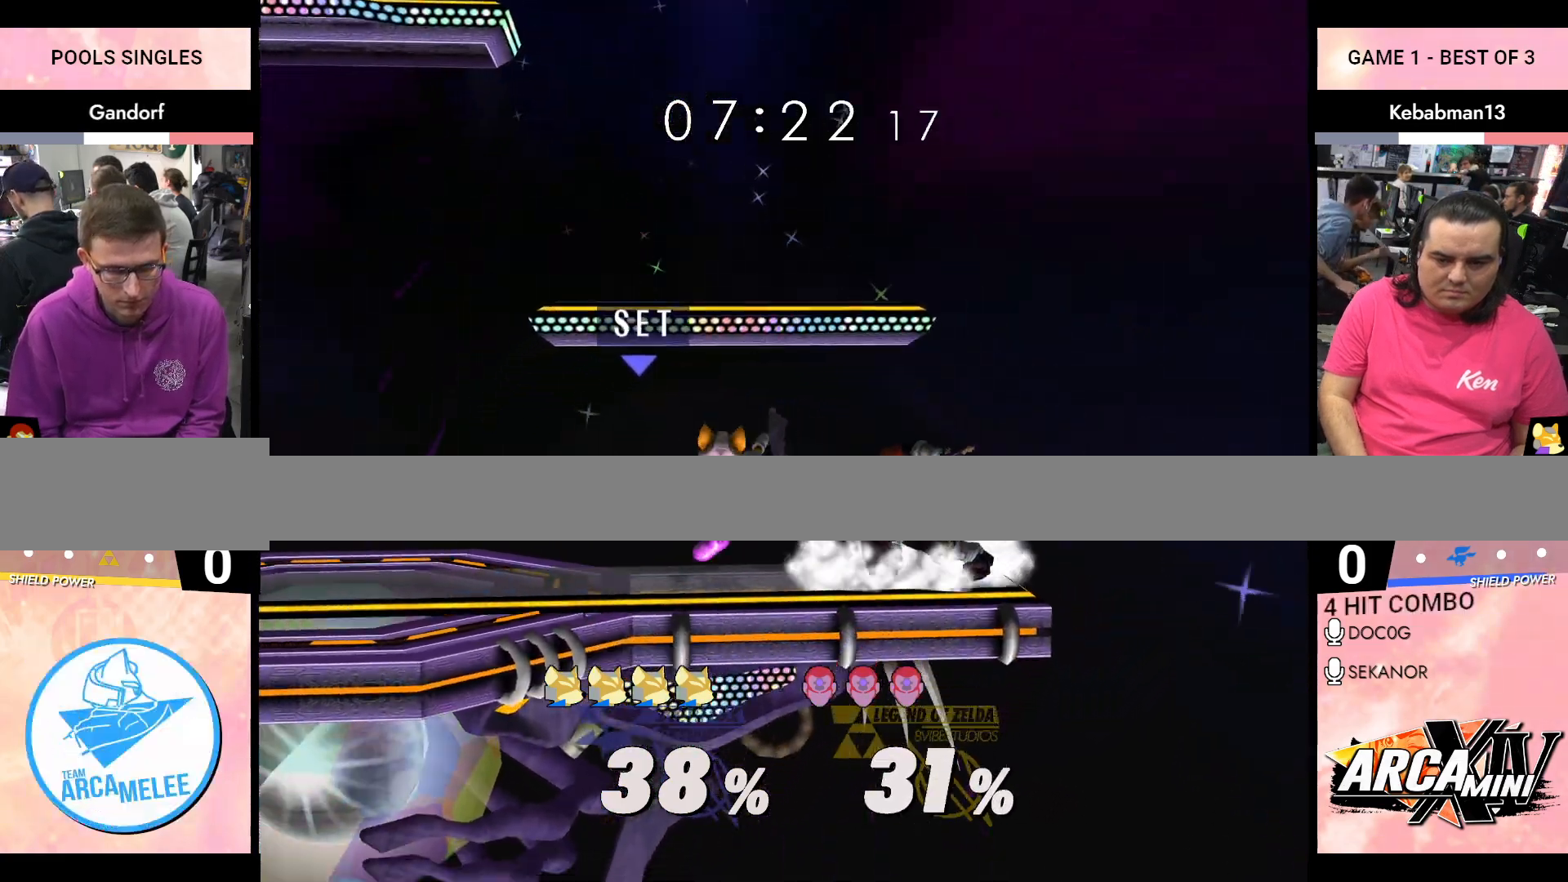
{"buttons": [], "left_stick": "left", "right_stick": "center", "events": [[100, "left_stick", "down"], [133, "R1", "up"], [217, "B", "down"], [267, "B", "up"], [333, "left_stick", "left"], [350, "B", "down"], [367, "B", "up"]]}
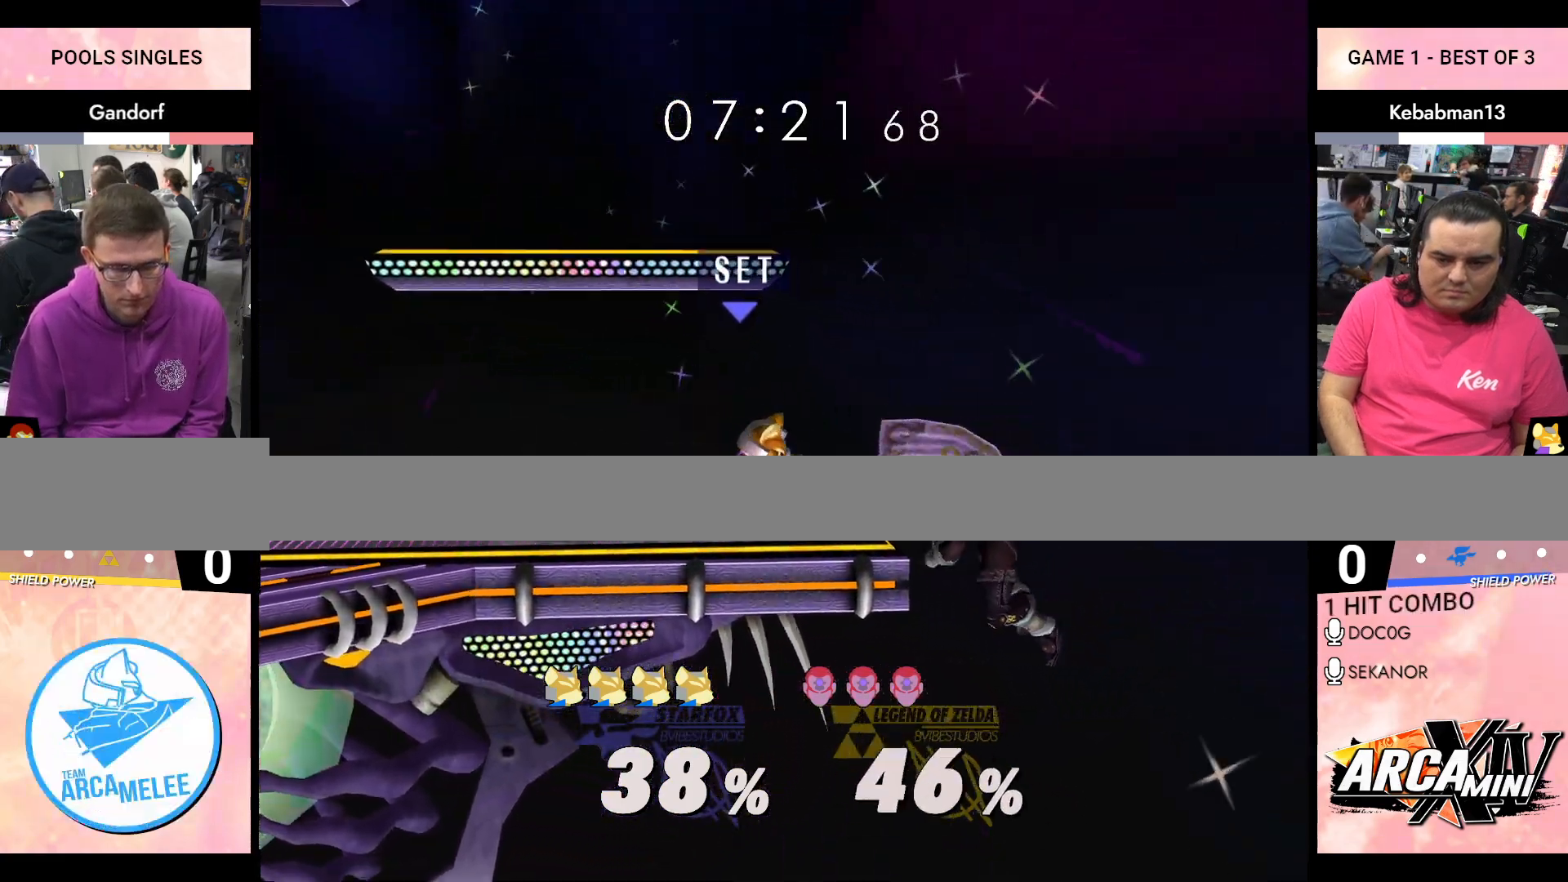
{"buttons": [], "left_stick": "left", "right_stick": "center", "events": [[300, "left_stick", "right"], [367, "left_stick", "left"]]}
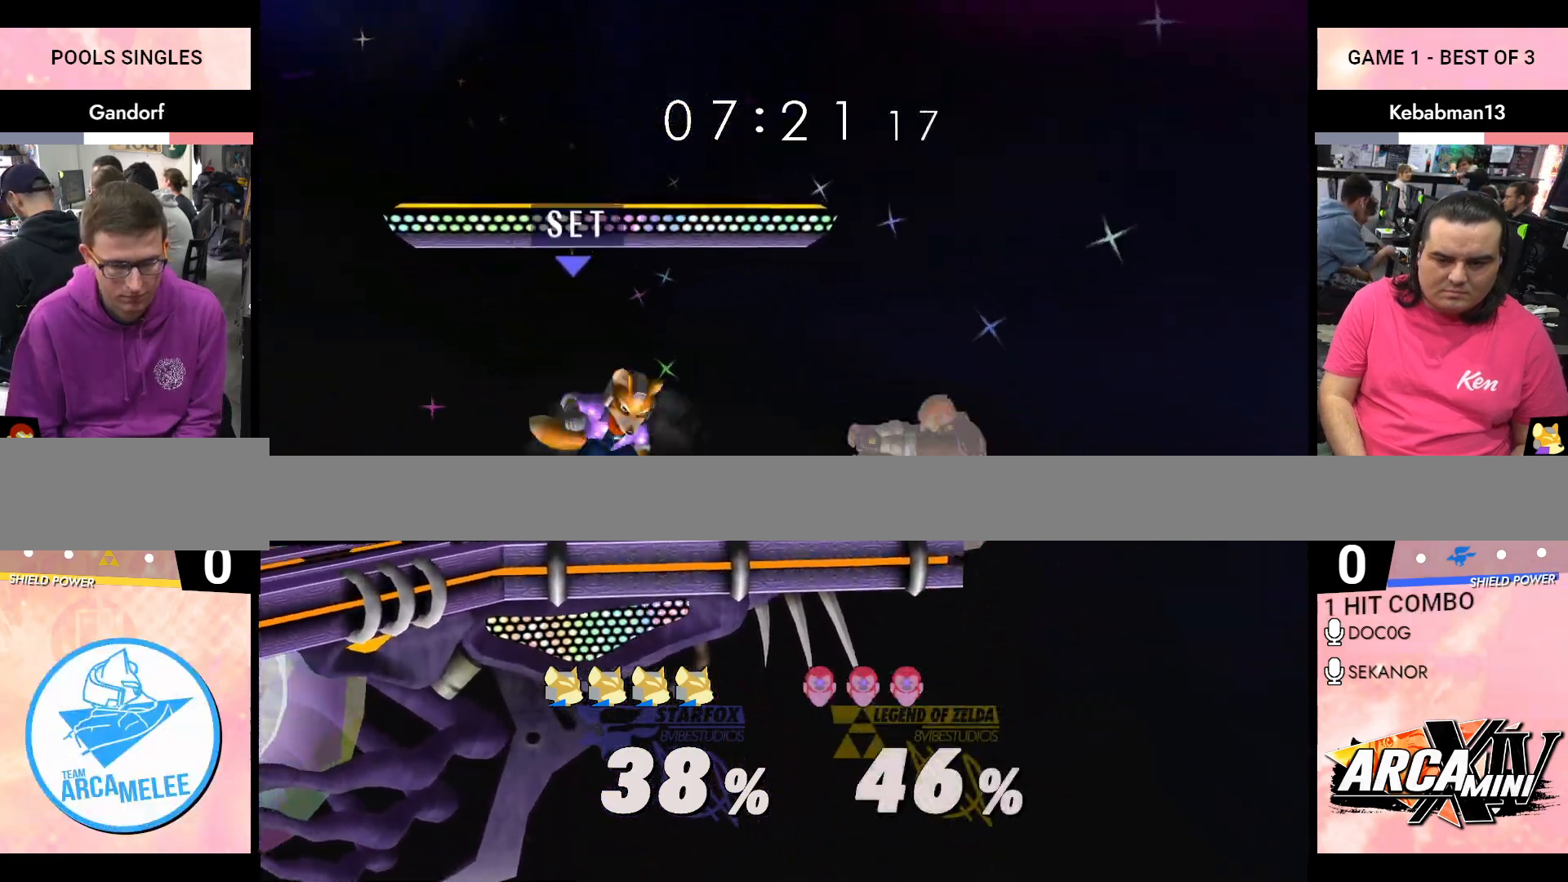
{"buttons": ["R1"], "left_stick": "up-left", "right_stick": "center", "events": [[167, "B", "down"], [167, "left_stick", "down"], [283, "B", "up"], [283, "left_stick", "left"], [383, "R1", "down"], [433, "left_stick", "up-left"]]}
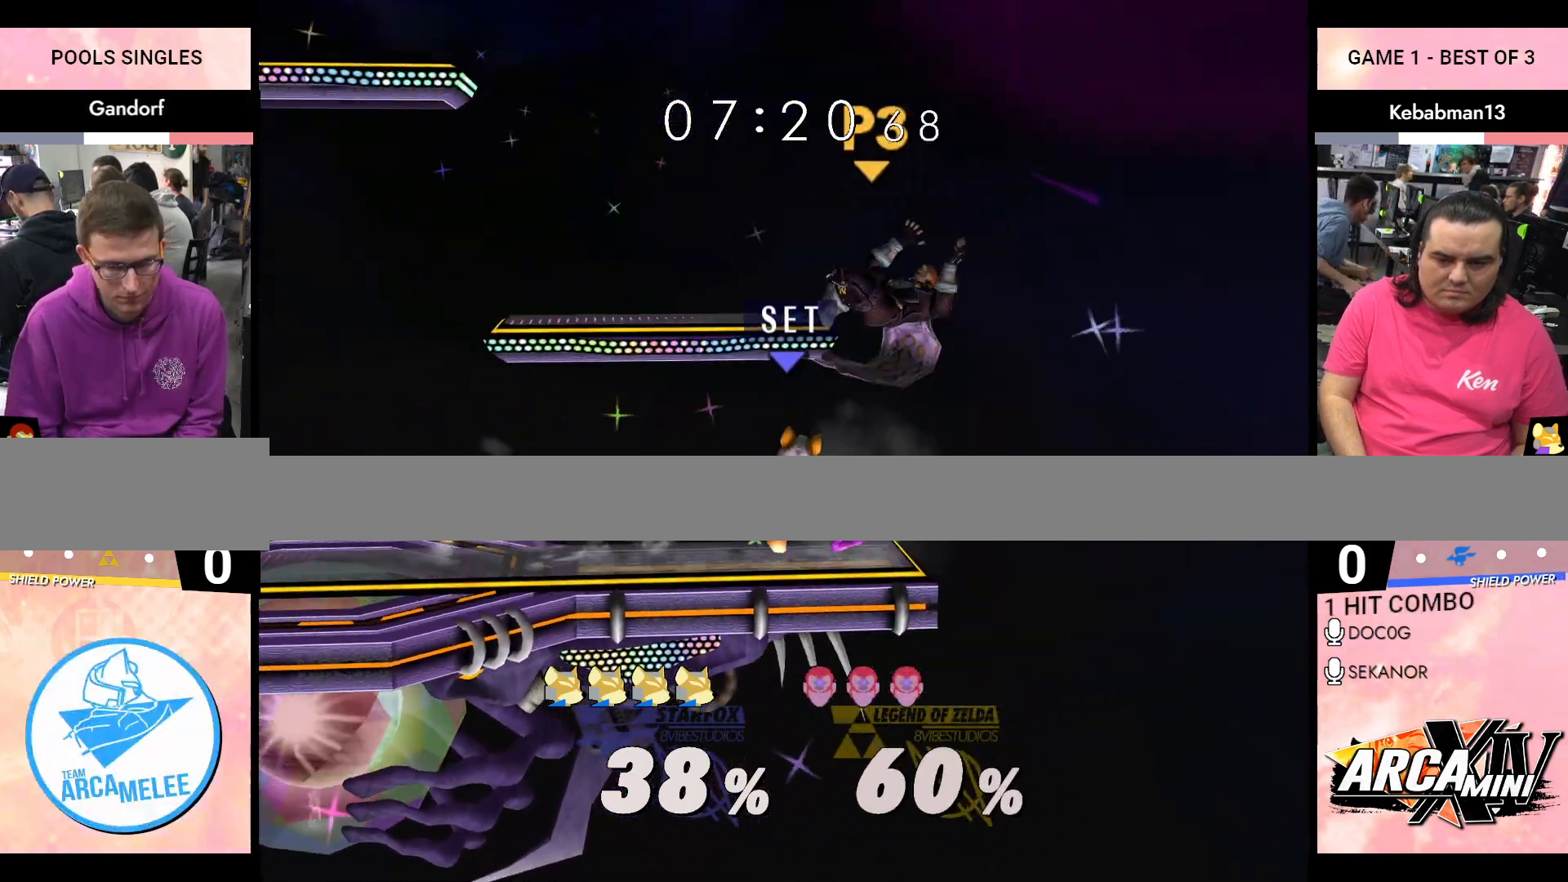
{"buttons": [], "left_stick": "left", "right_stick": "center", "events": [[233, "left_stick", "center"], [317, "R1", "up"], [317, "left_stick", "left"]]}
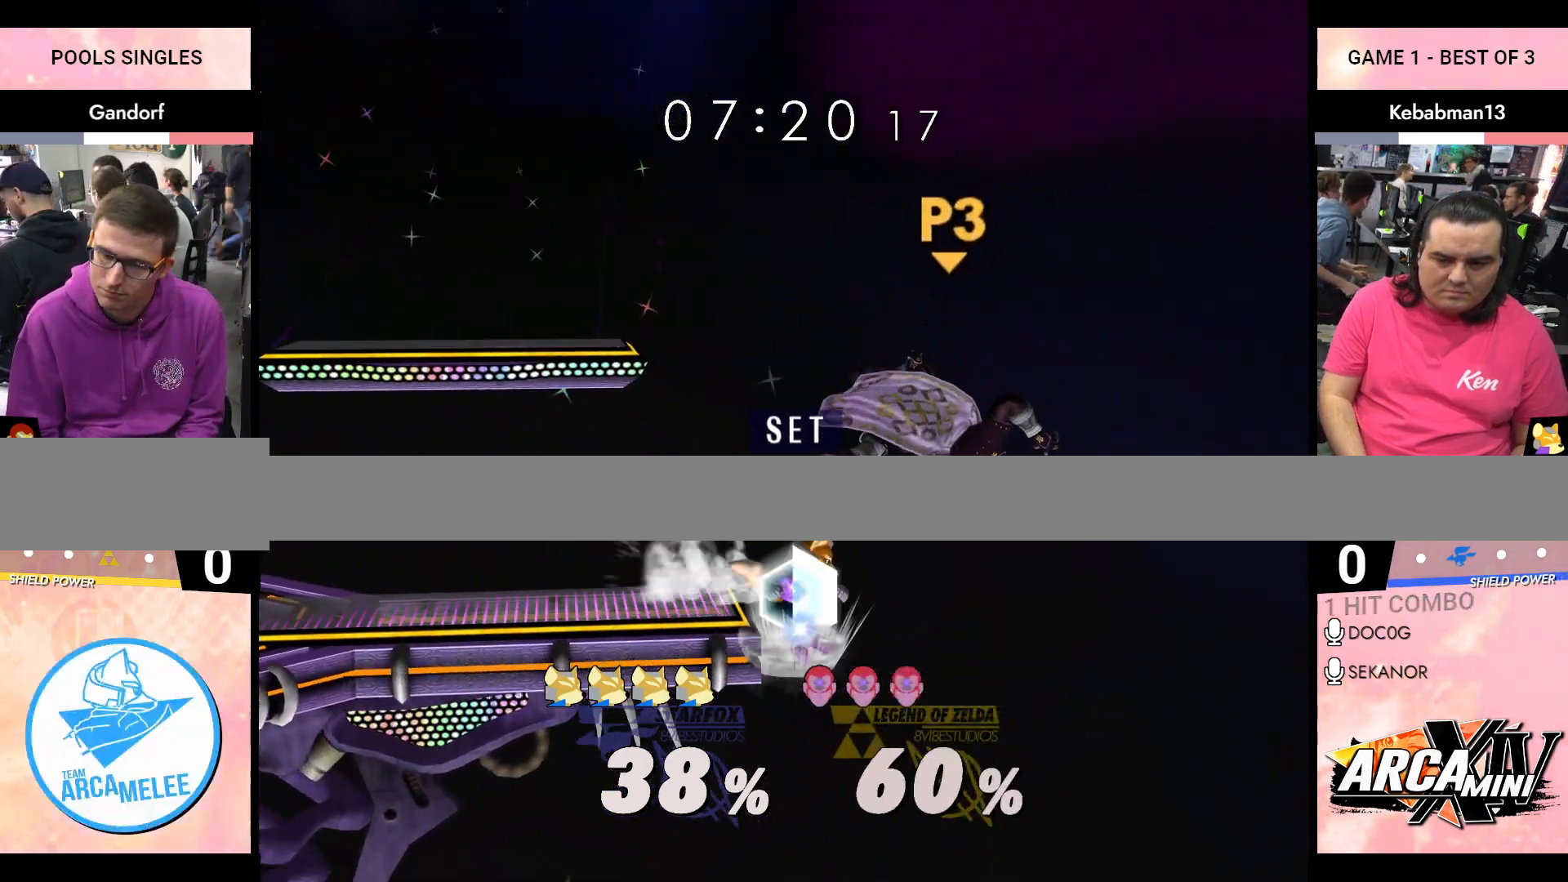
{"buttons": [], "left_stick": "left", "right_stick": "down", "events": [[433, "right_stick", "down"]]}
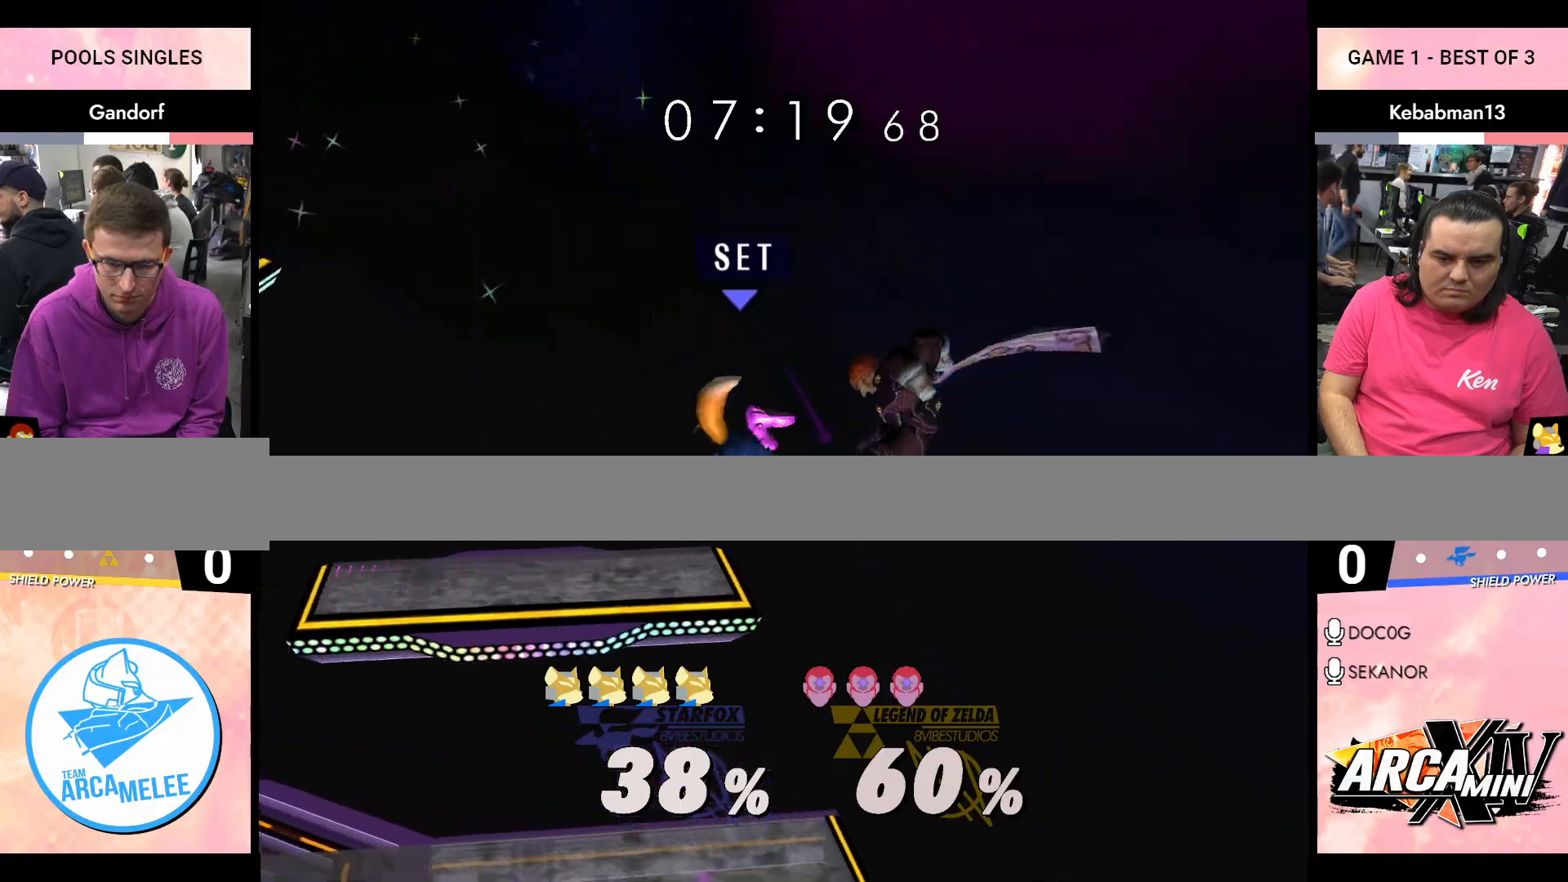
{"buttons": ["R1"], "left_stick": "left", "right_stick": "center", "events": [[133, "right_stick", "center"], [483, "R1", "down"]]}
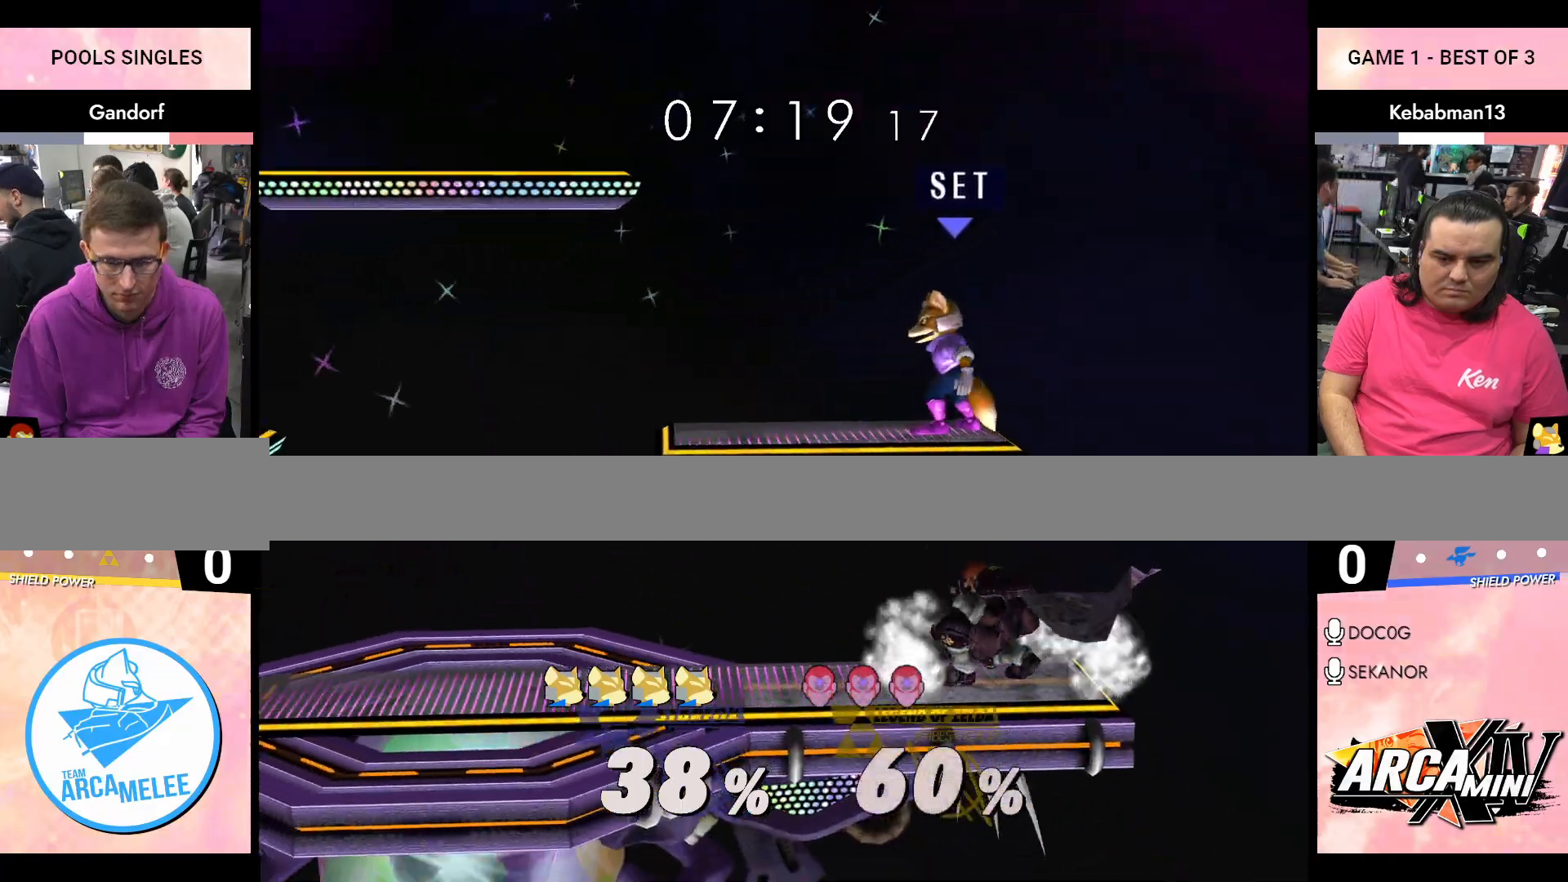
{"buttons": ["R1"], "left_stick": "left", "right_stick": "center", "events": []}
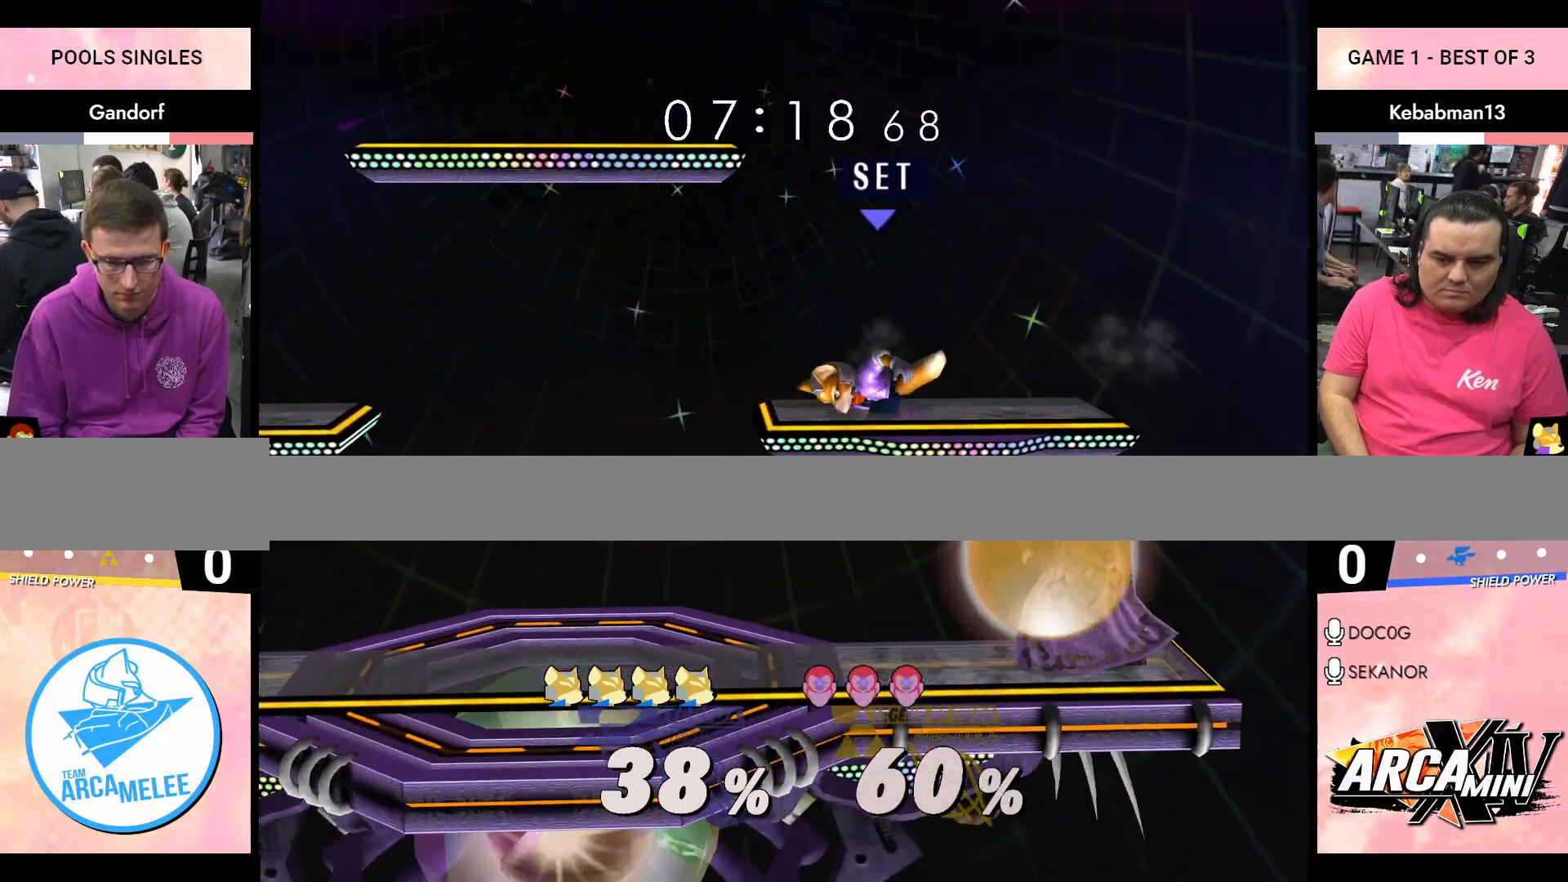
{"buttons": ["R1"], "left_stick": "center", "right_stick": "center", "events": [[267, "left_stick", "center"]]}
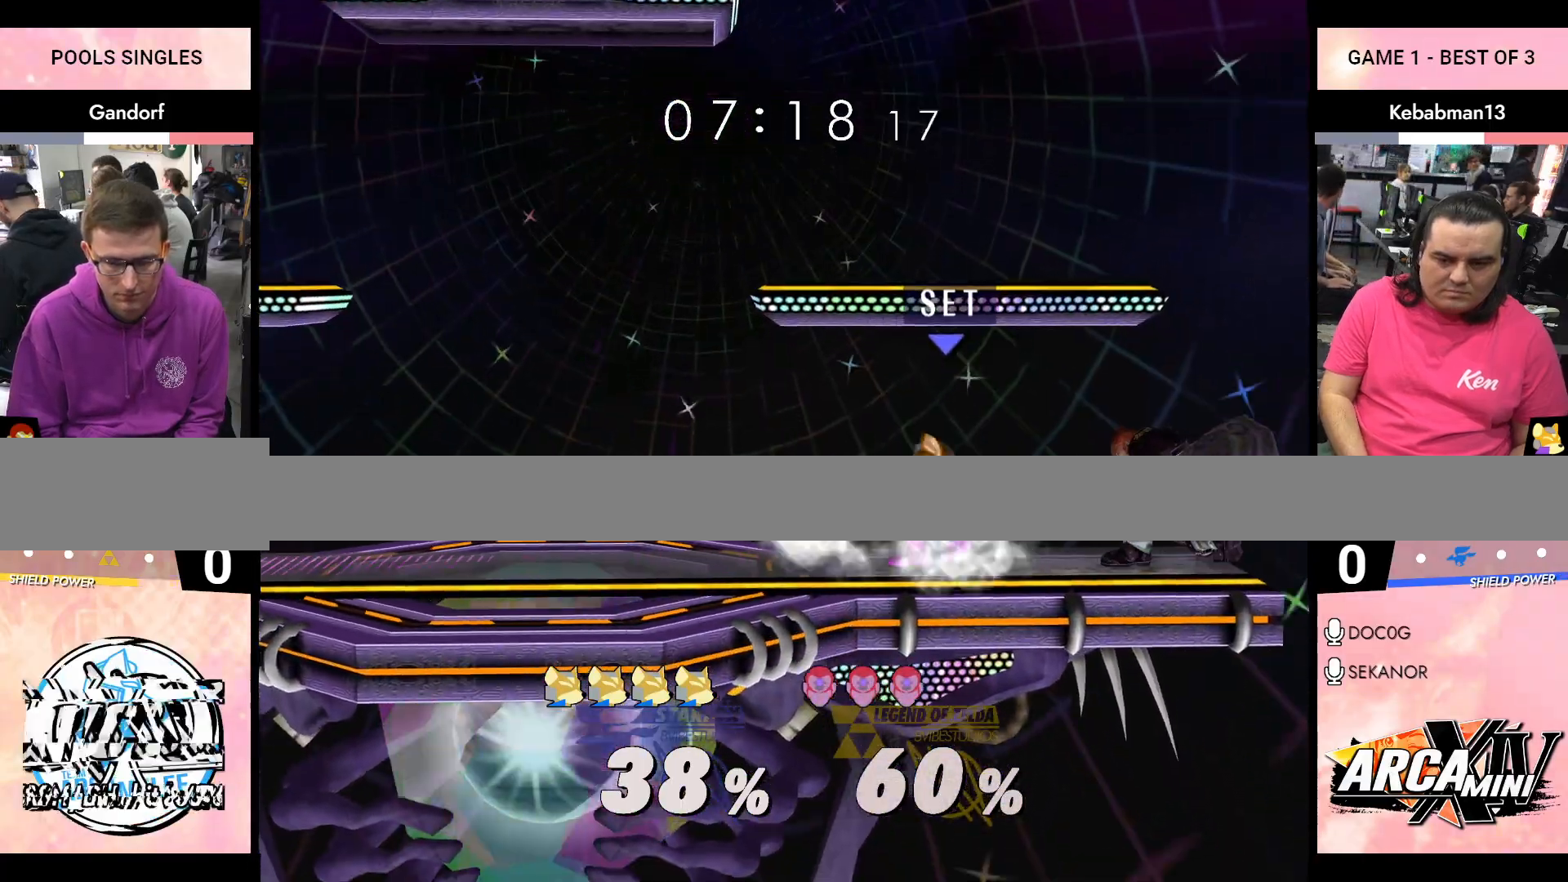
{"buttons": [], "left_stick": "left", "right_stick": "center", "events": [[17, "R1", "up"], [233, "left_stick", "left"], [250, "right_stick", "up"], [300, "right_stick", "center"]]}
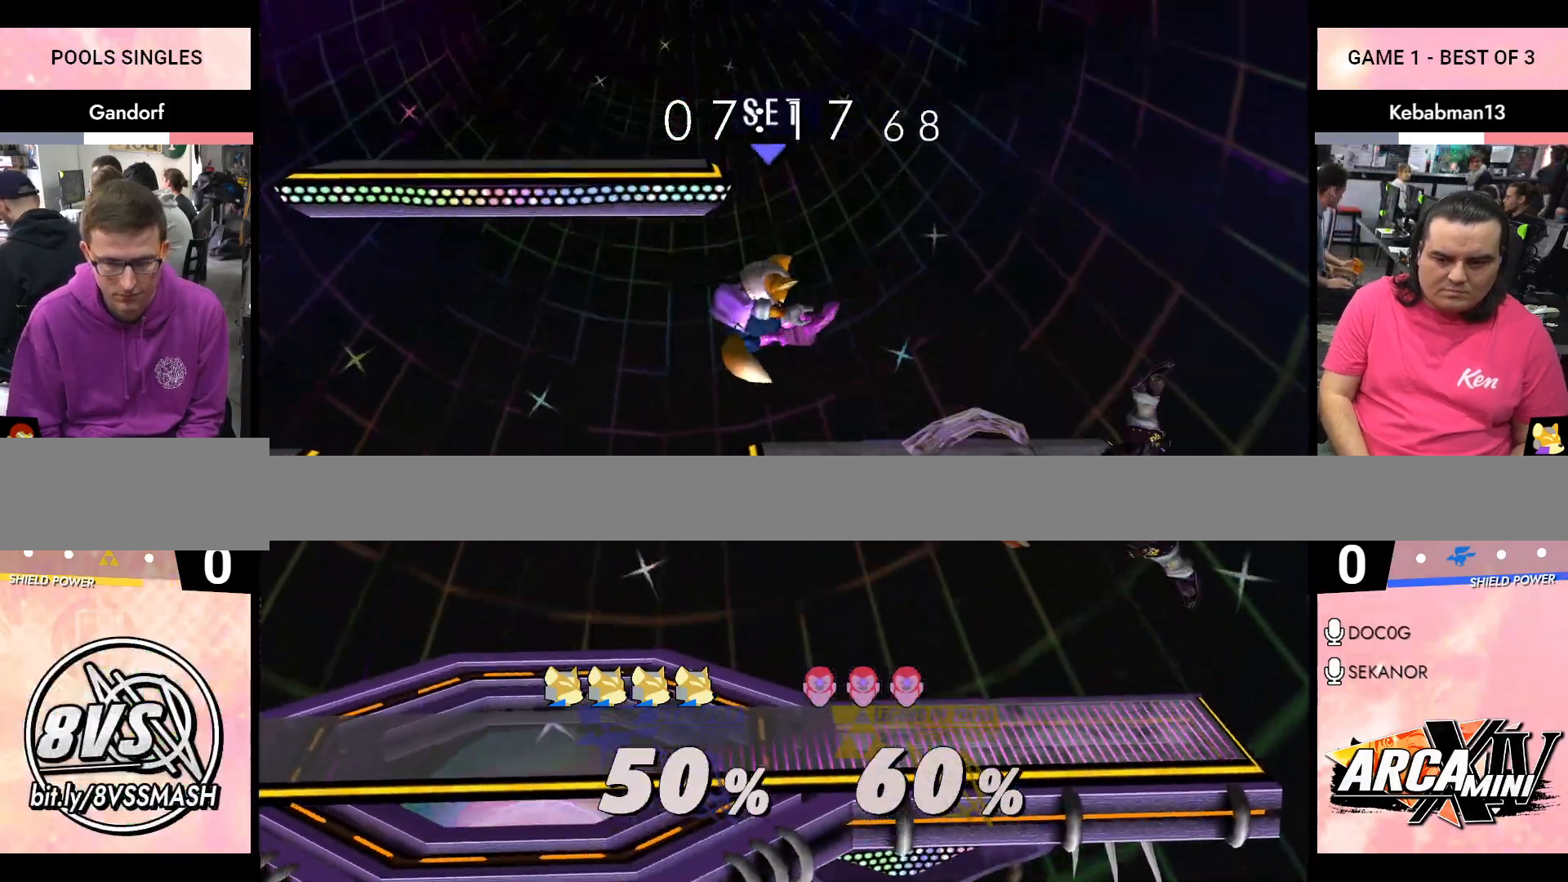
{"buttons": [], "left_stick": "left", "right_stick": "center", "events": [[67, "R1", "down"], [83, "left_stick", "down-left"], [217, "R1", "up"], [233, "left_stick", "center"], [350, "left_stick", "left"]]}
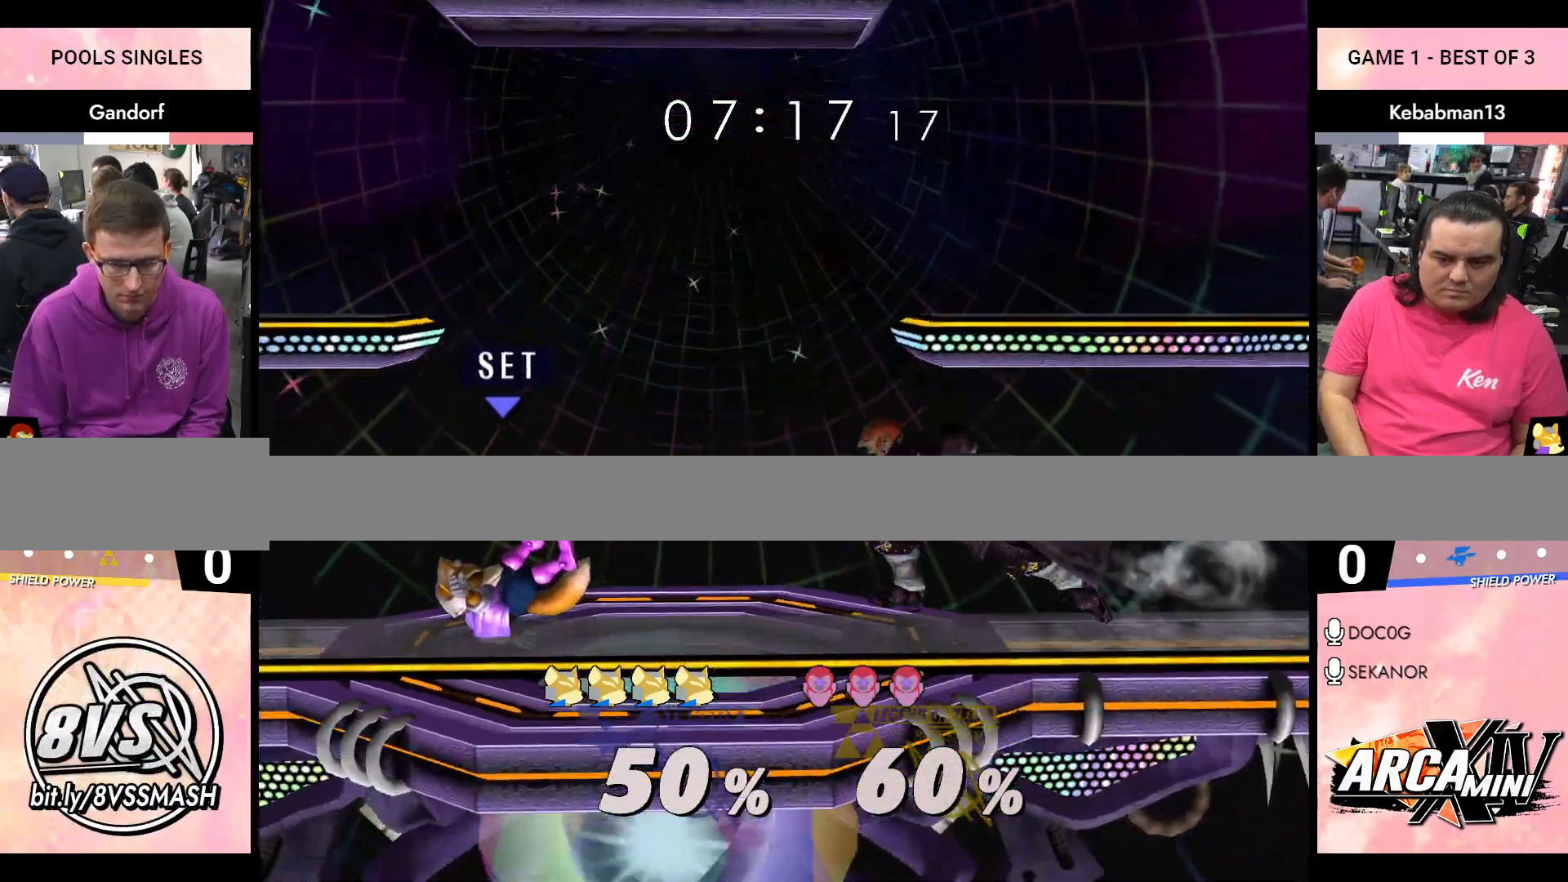
{"buttons": [], "left_stick": "left", "right_stick": "center", "events": []}
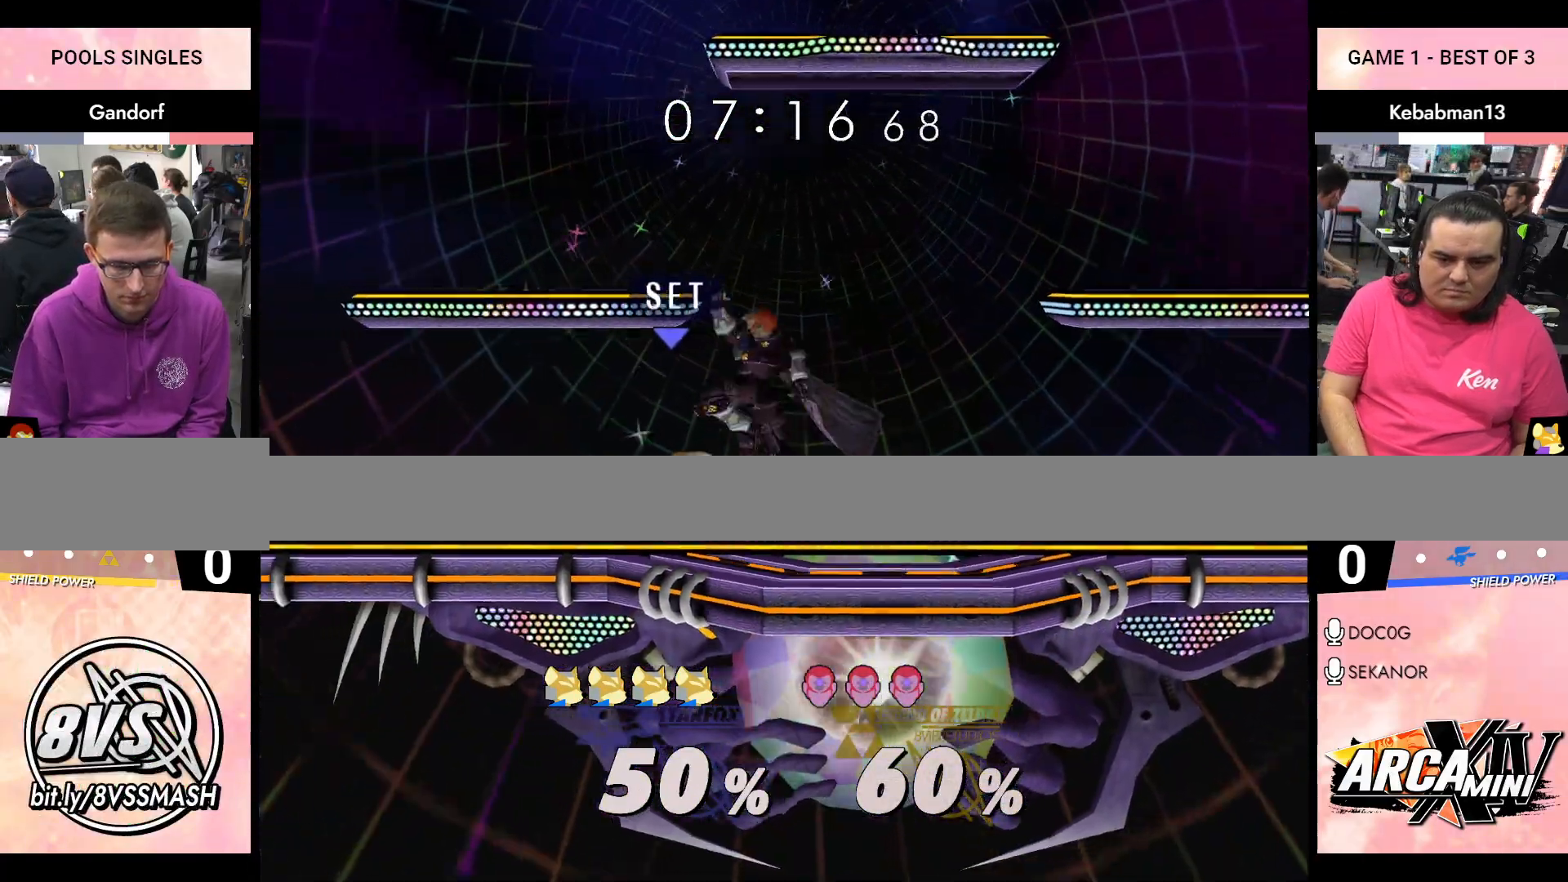
{"buttons": [], "left_stick": "up", "right_stick": "center", "events": [[83, "left_stick", "center"], [283, "left_stick", "right"], [350, "left_stick", "up-right"], [400, "right_stick", "left"], [450, "left_stick", "up"], [500, "right_stick", "center"]]}
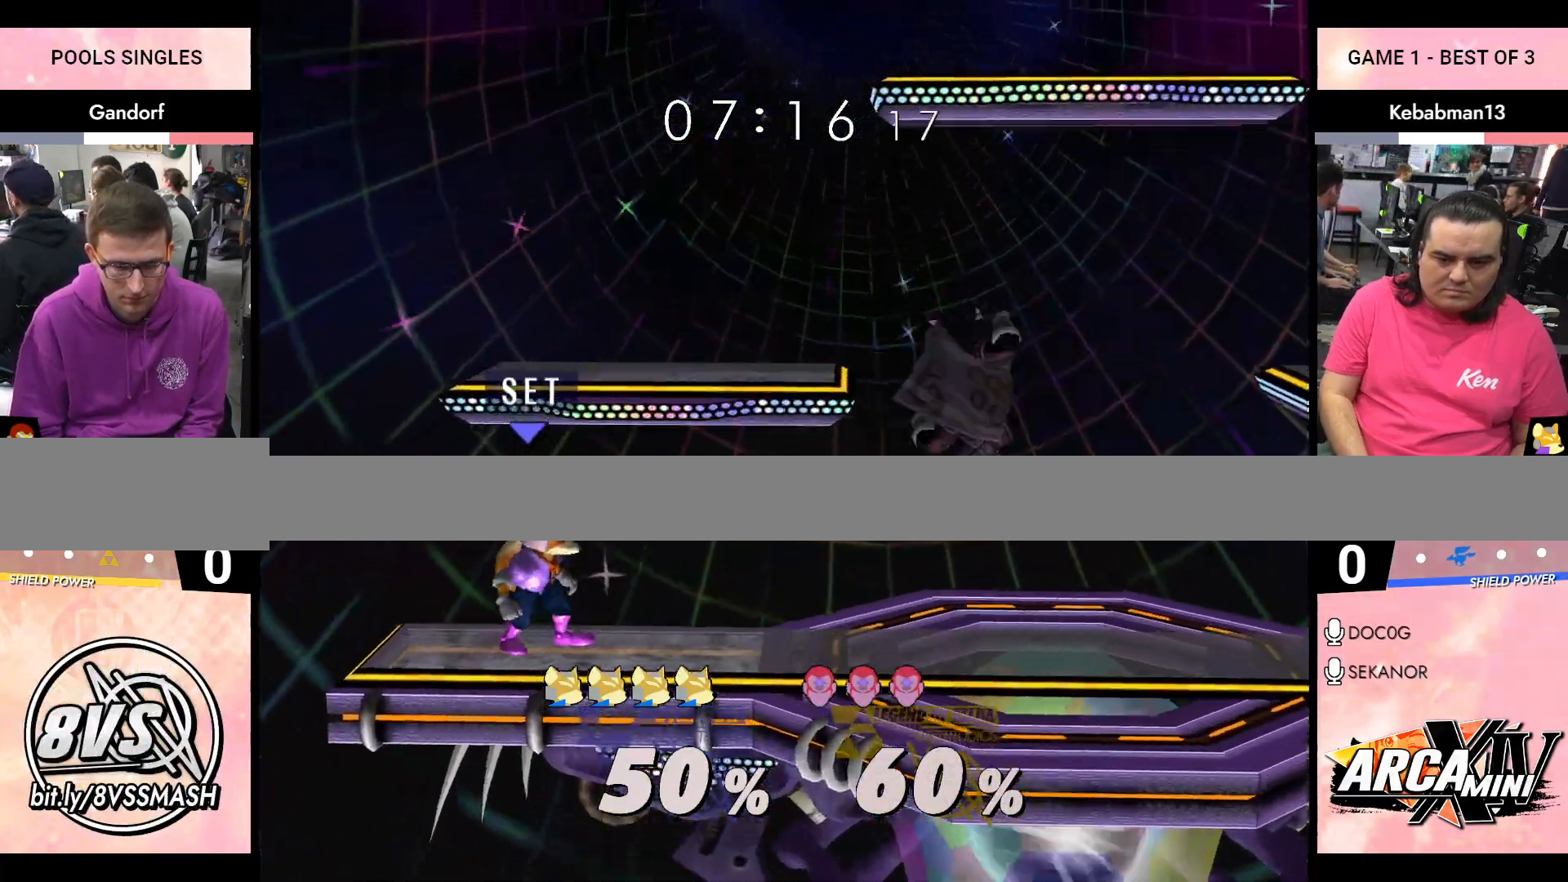
{"buttons": [], "left_stick": "down-right", "right_stick": "center", "events": [[17, "left_stick", "up-right"], [83, "left_stick", "down-right"], [167, "R1", "down"], [317, "left_stick", "center"], [333, "R1", "up"], [433, "left_stick", "down-right"]]}
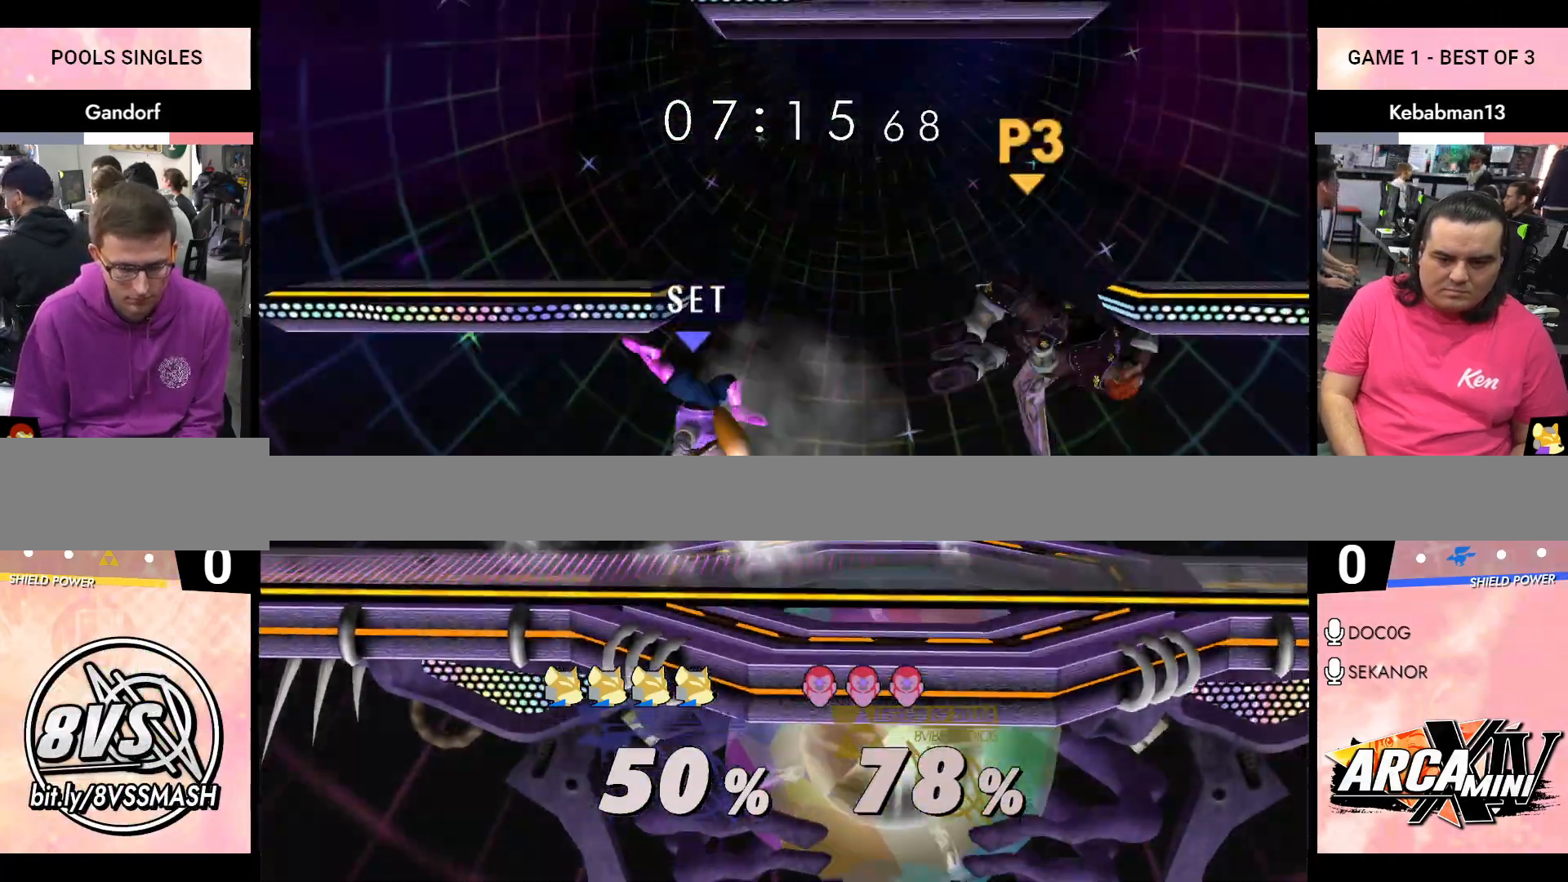
{"buttons": [], "left_stick": "left", "right_stick": "center", "events": [[83, "R1", "down"], [250, "left_stick", "center"], [300, "R1", "up"], [367, "left_stick", "left"]]}
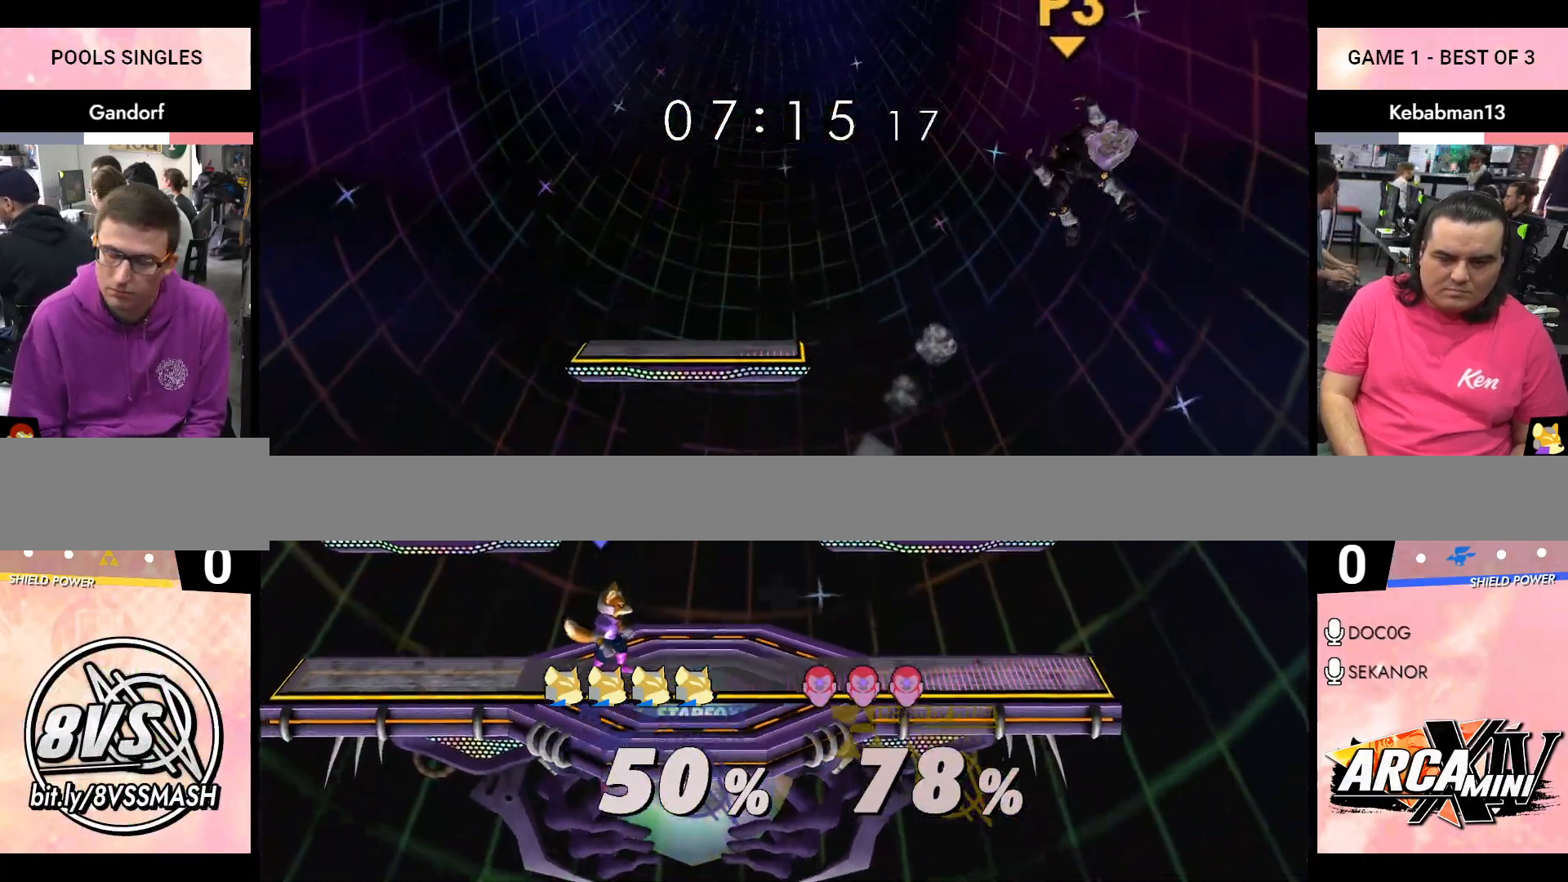
{"buttons": [], "left_stick": "left", "right_stick": "center", "events": []}
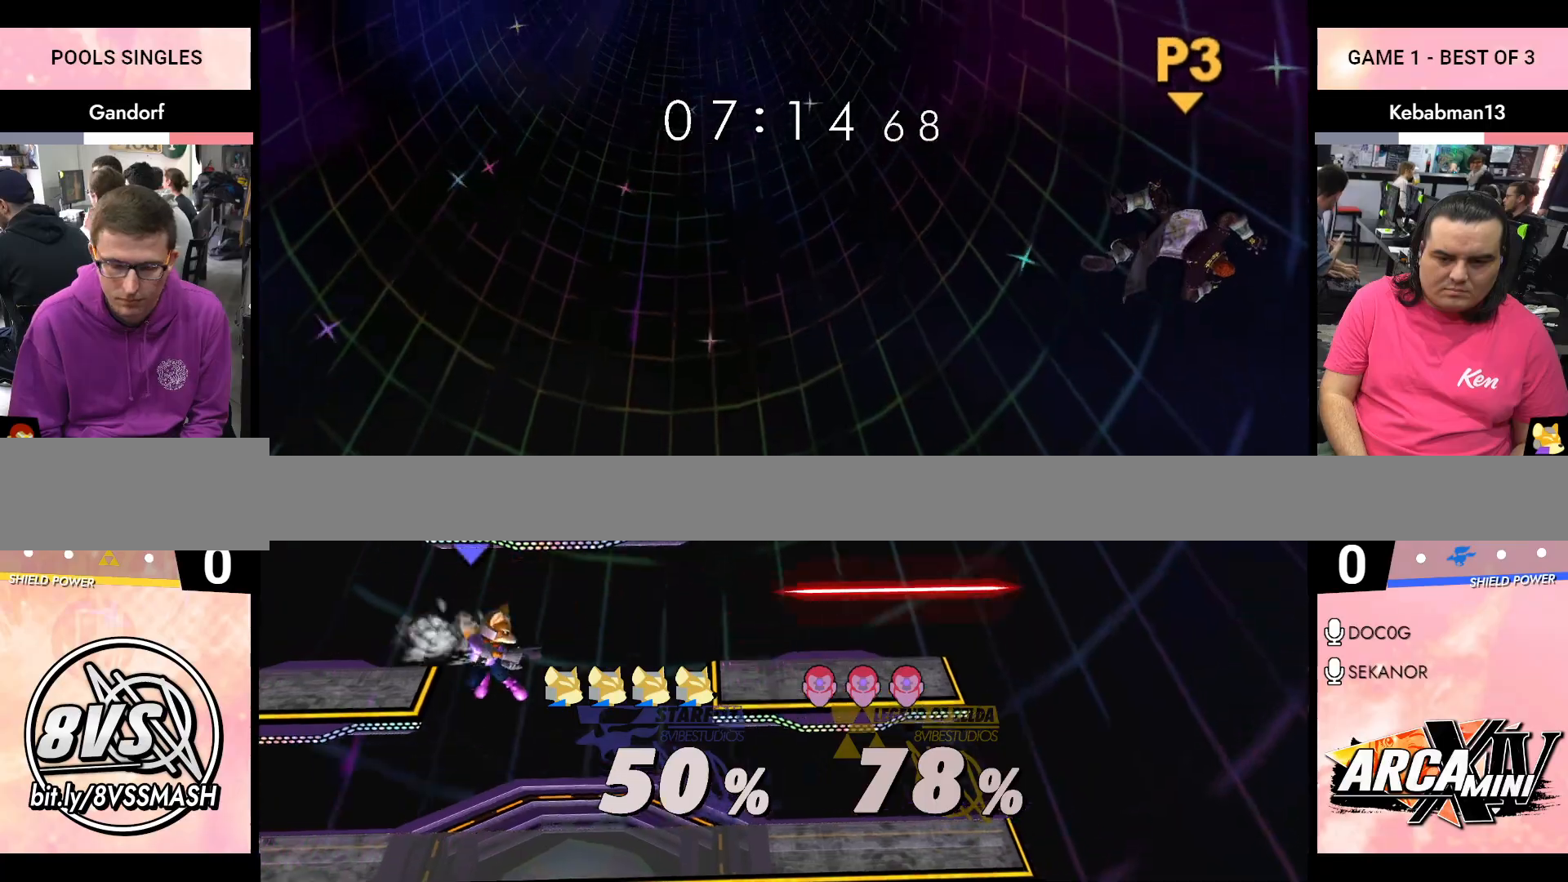
{"buttons": [], "left_stick": "down-left", "right_stick": "center", "events": [[483, "left_stick", "down-left"]]}
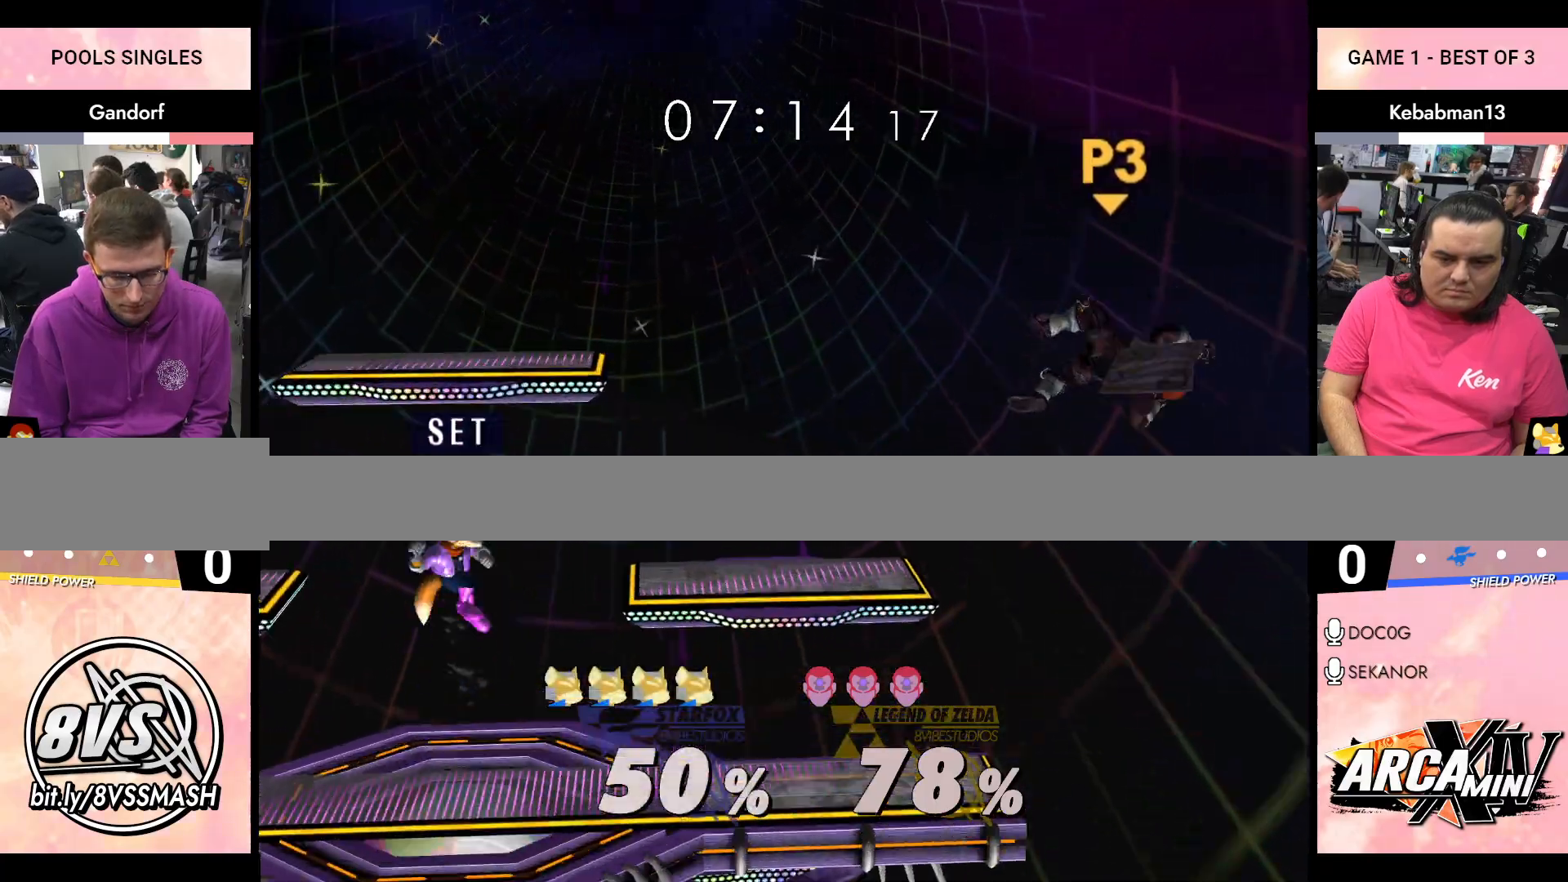
{"buttons": [], "left_stick": "center", "right_stick": "center", "events": [[33, "left_stick", "down"], [233, "left_stick", "center"]]}
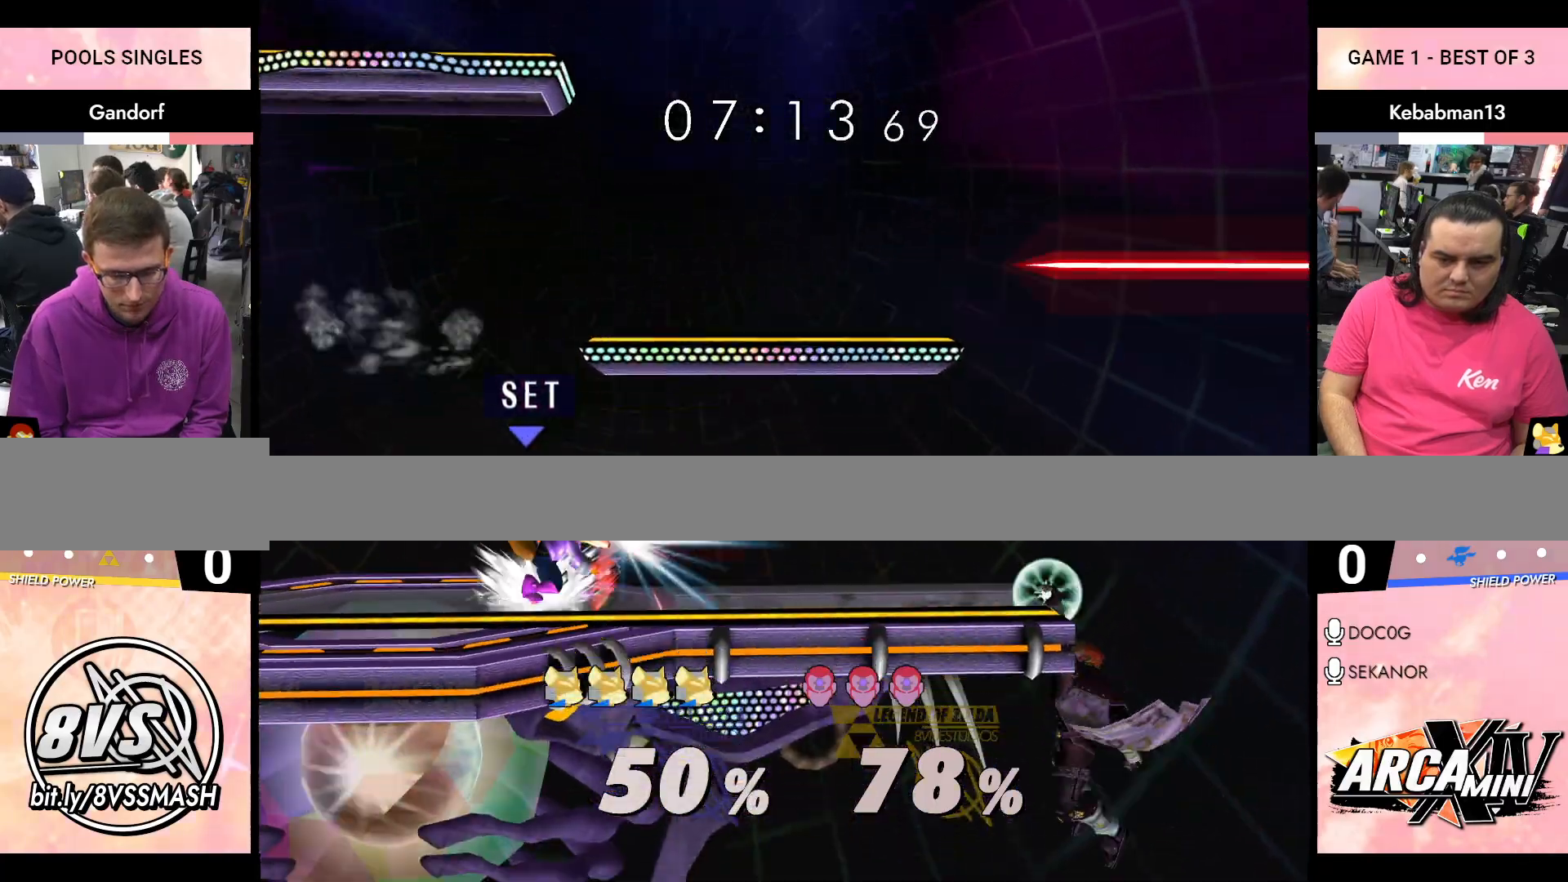
{"buttons": [], "left_stick": "left", "right_stick": "center", "events": [[233, "left_stick", "left"]]}